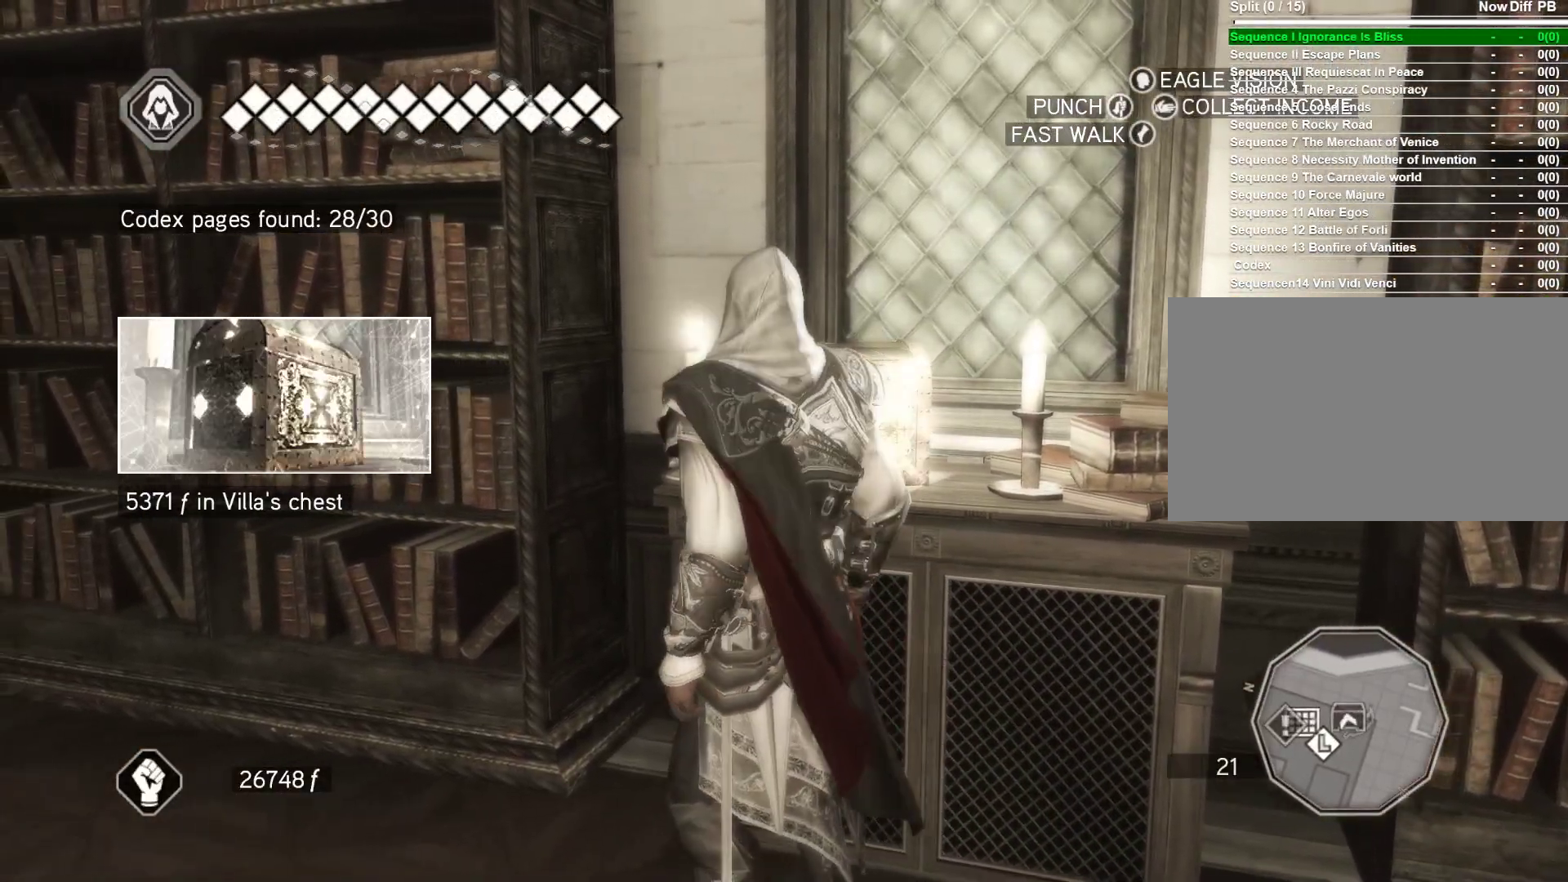
Gameplay with keyboard and mouse; each line is a JSON object with the keys and mouse buttons held at the frame after it. "events" lists presses ("down") and releases ("up") of "1", "2", "3", "4", "5", "a", "alt", "c", "caps_lock", "ctrl", "d", "e", "f", "g", "q", "r", "s", "shift", "space", "t", "tab", "v", "w", "x", "z", "mouse_left", "mouse_wheel" and "mouse_right" between this image and that frame as [ms after this image, input, new state], when the widget could be followed in between. "mouse_left", "mouse_wheel", "mouse_right" = the "left", "wheel", "right" buttons of the "mouse" list. No other keys are recorded. "wheel" means that the mouse wheel is clicked or scrolled. Not read: mouse_move.
{"keys": ["shift"], "mouse": [], "events": [[350, "shift", "down"]]}
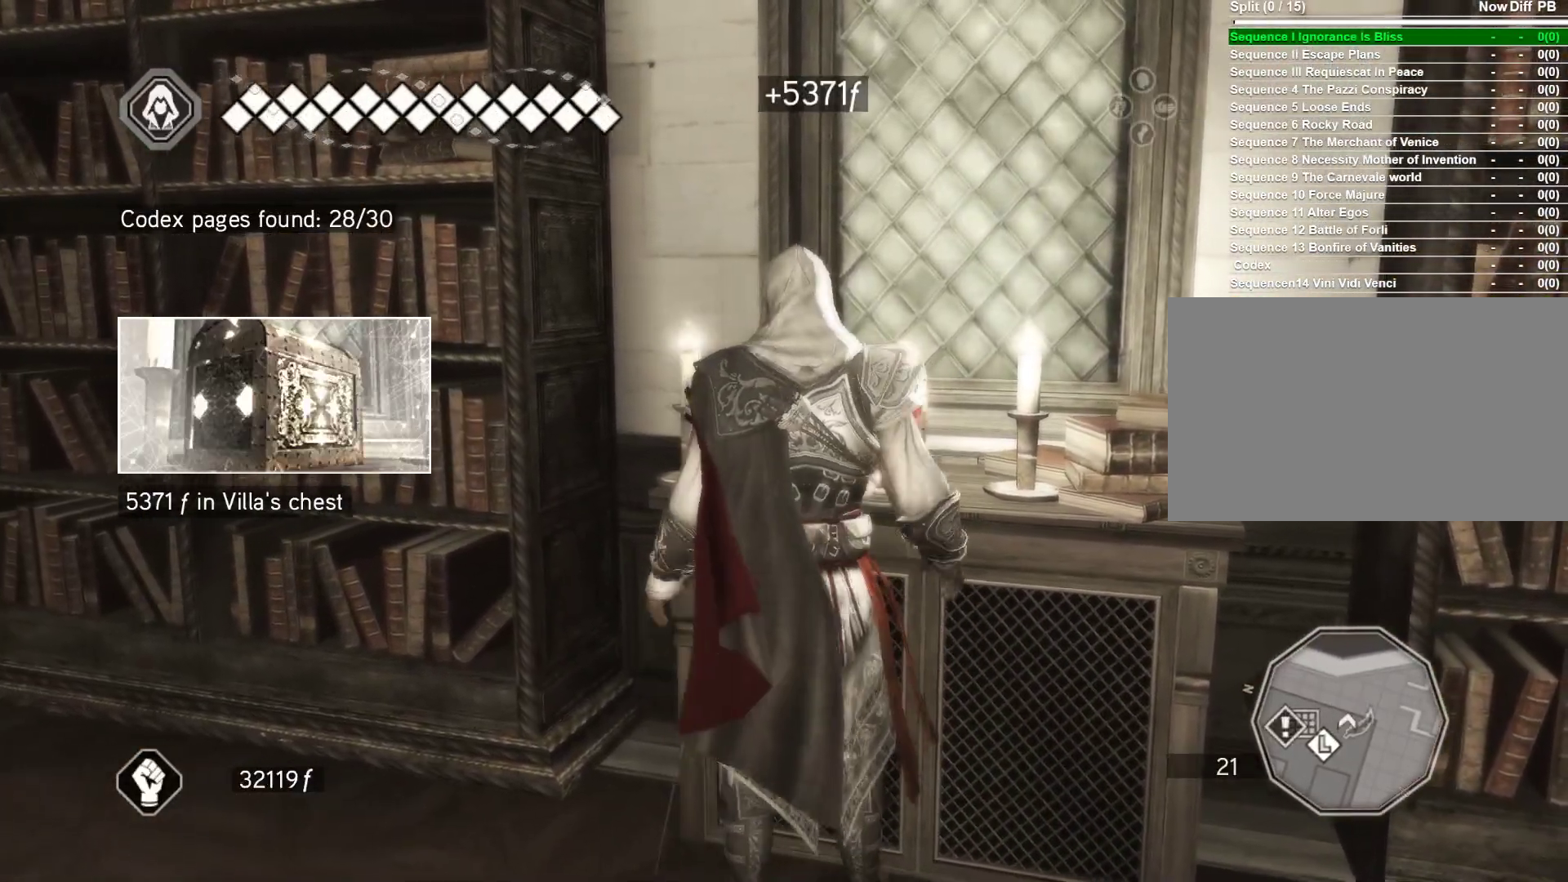
{"keys": [], "mouse": [], "events": [[33, "shift", "up"]]}
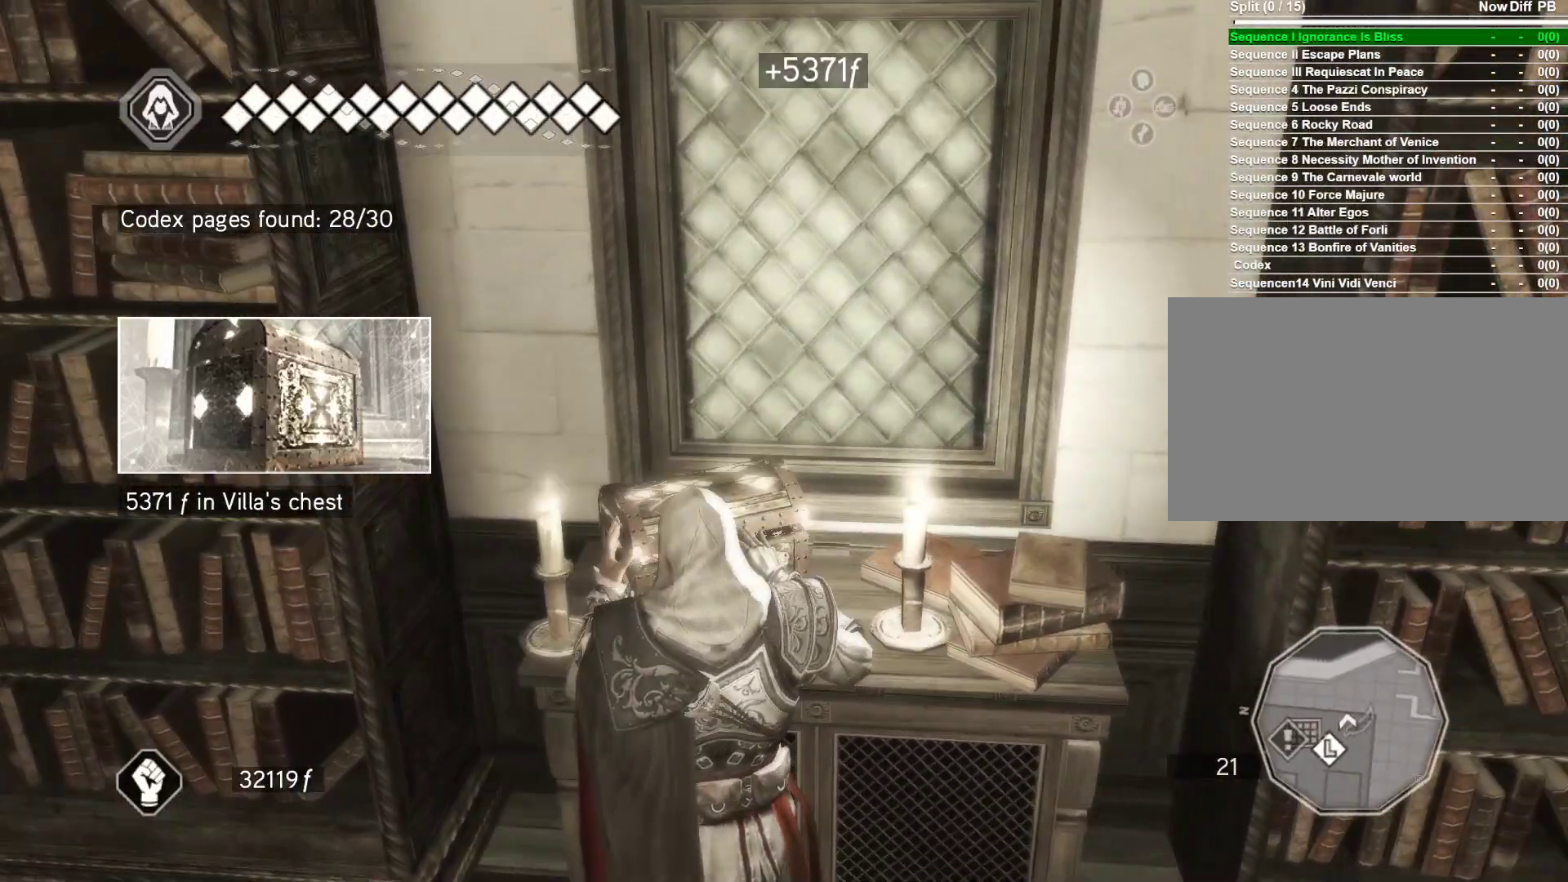
{"keys": [], "mouse": [], "events": []}
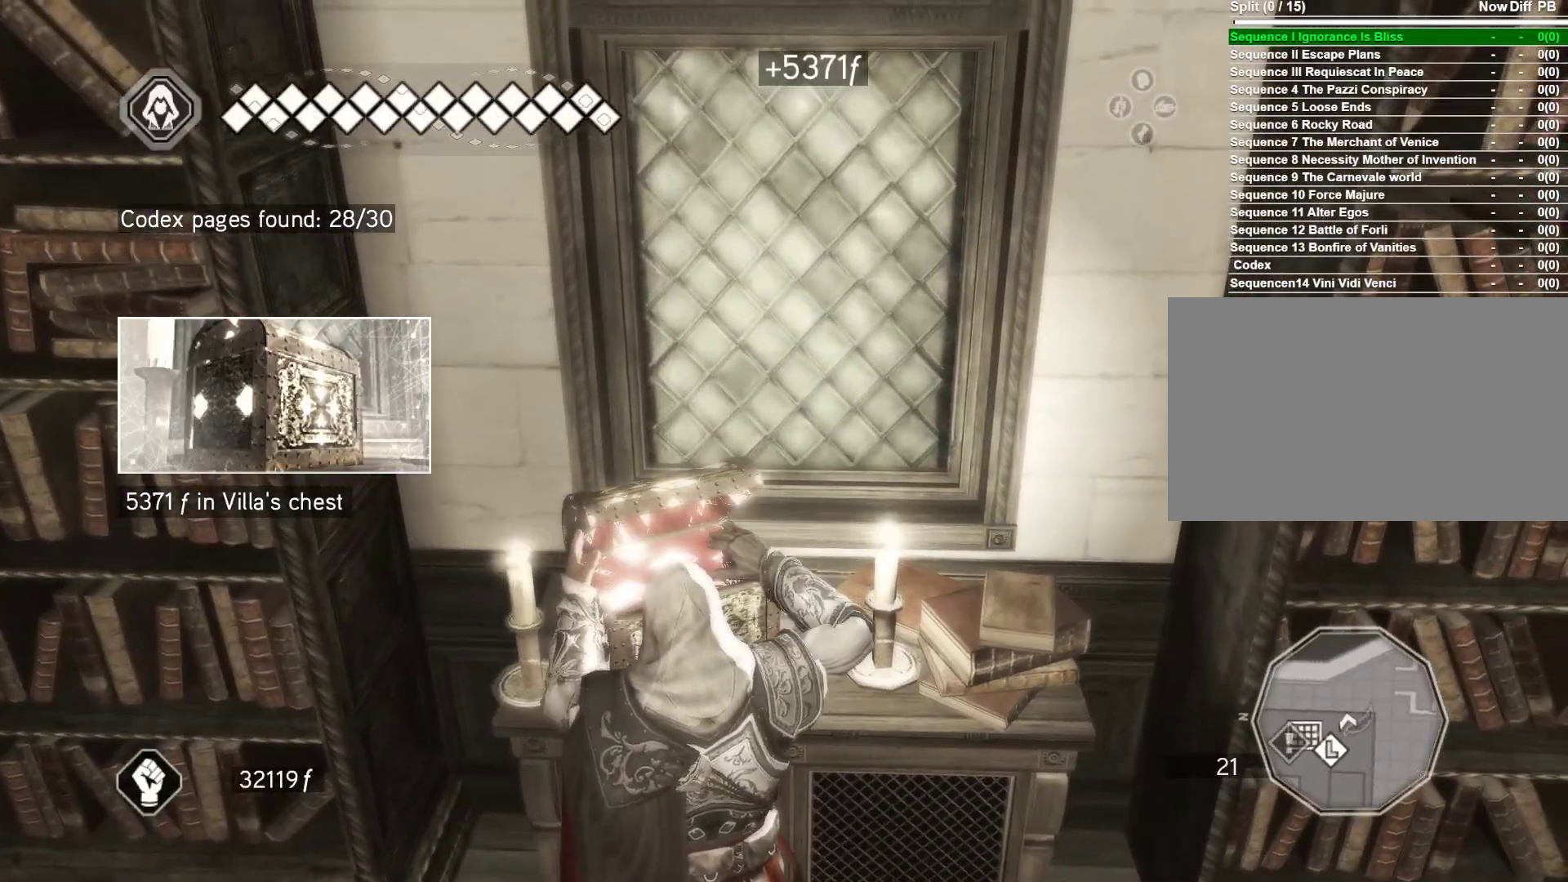
{"keys": [], "mouse": [], "events": []}
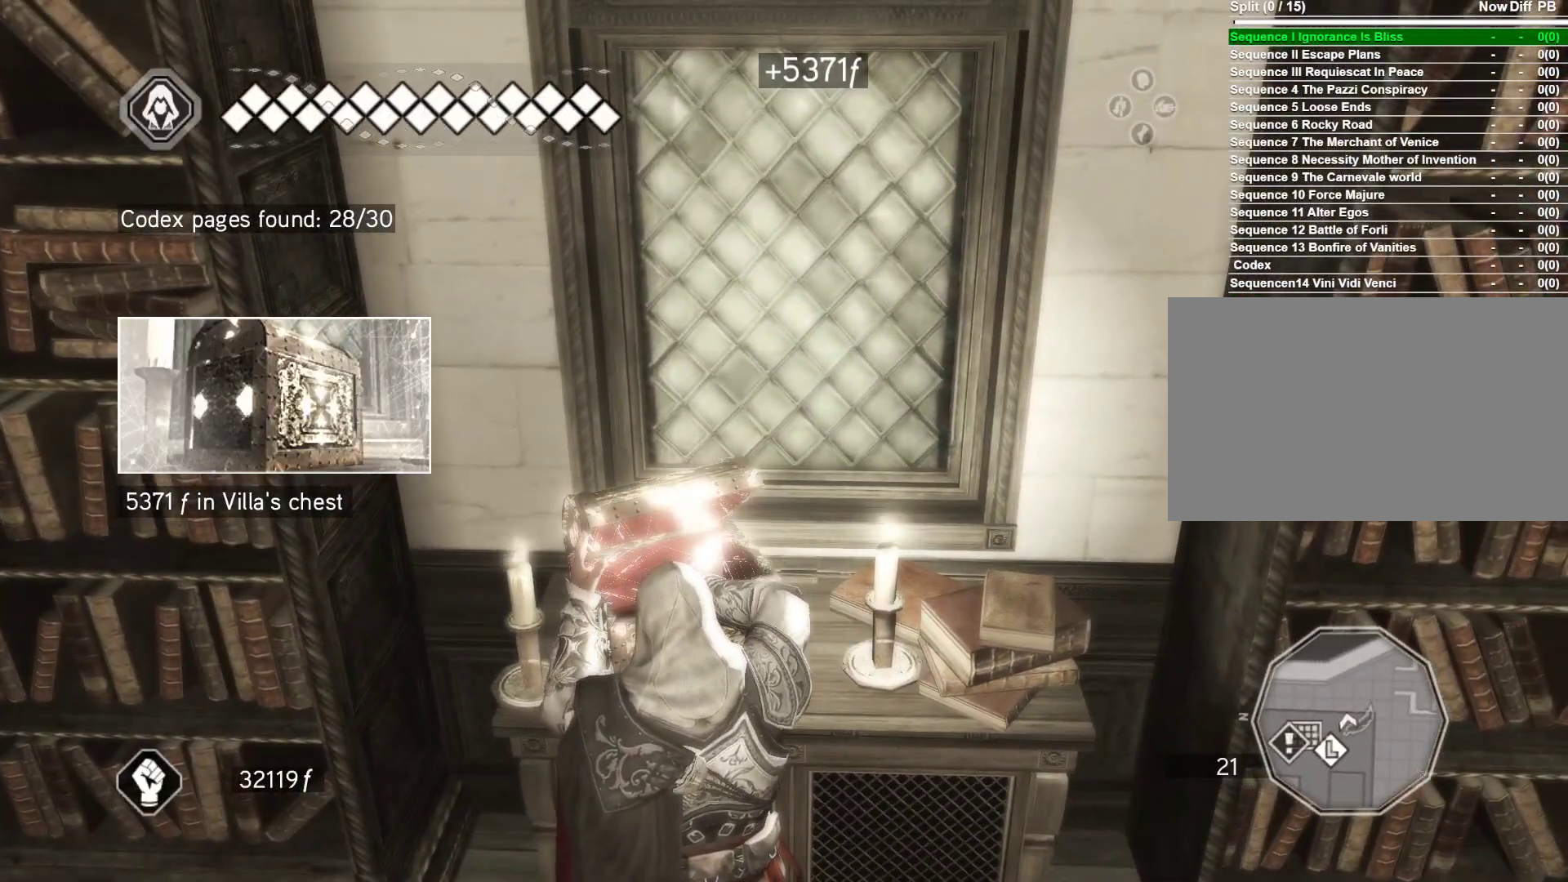
{"keys": [], "mouse": [], "events": []}
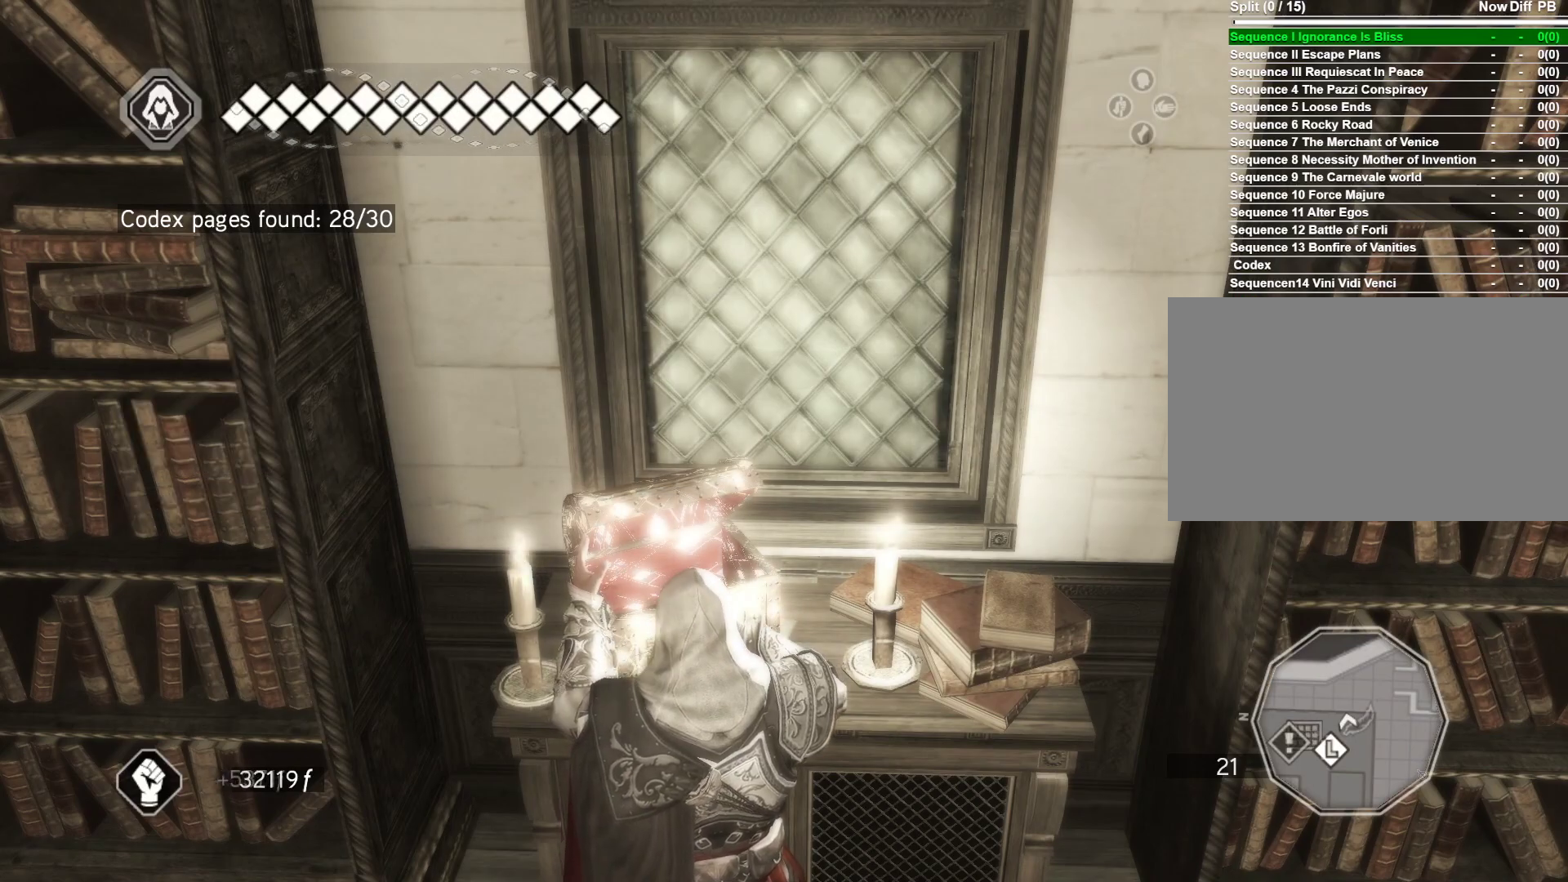
{"keys": [], "mouse": [], "events": []}
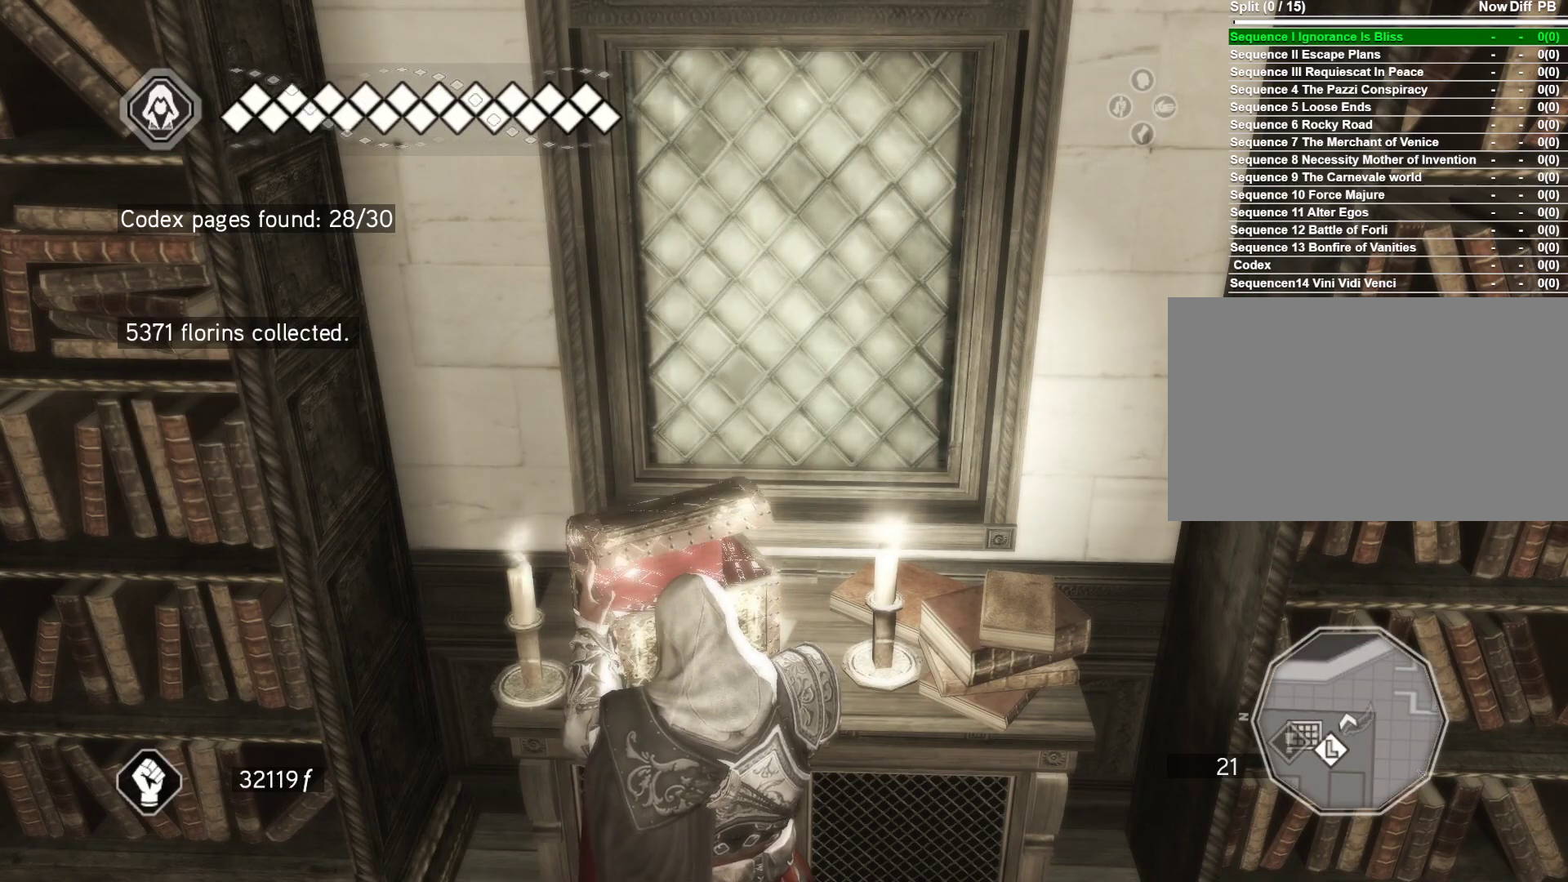
{"keys": [], "mouse": [], "events": []}
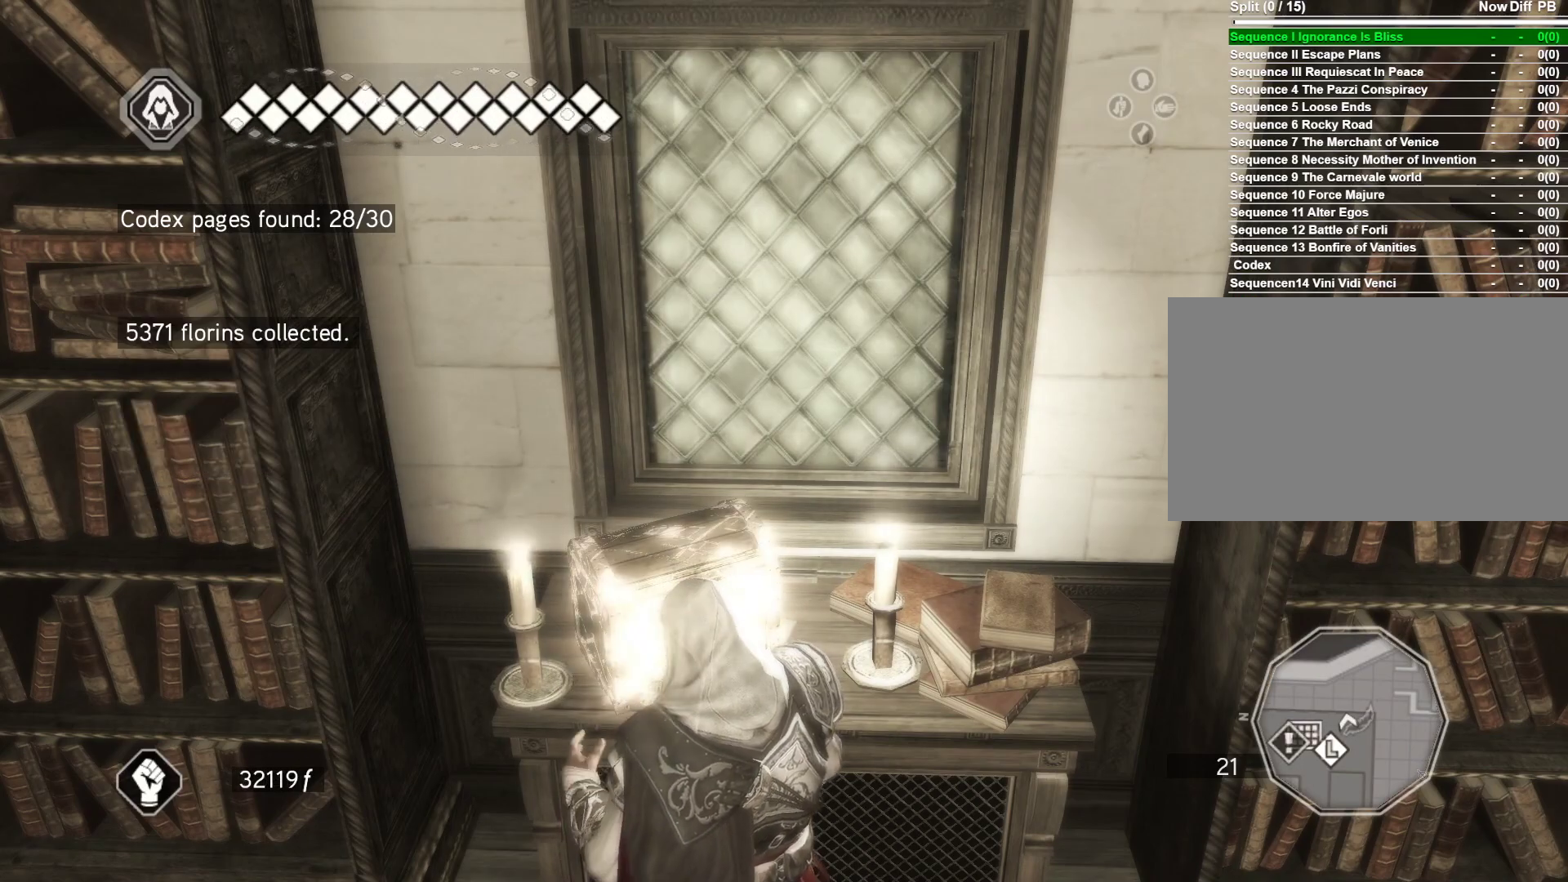
{"keys": ["d"], "mouse": [], "events": [[217, "d", "down"]]}
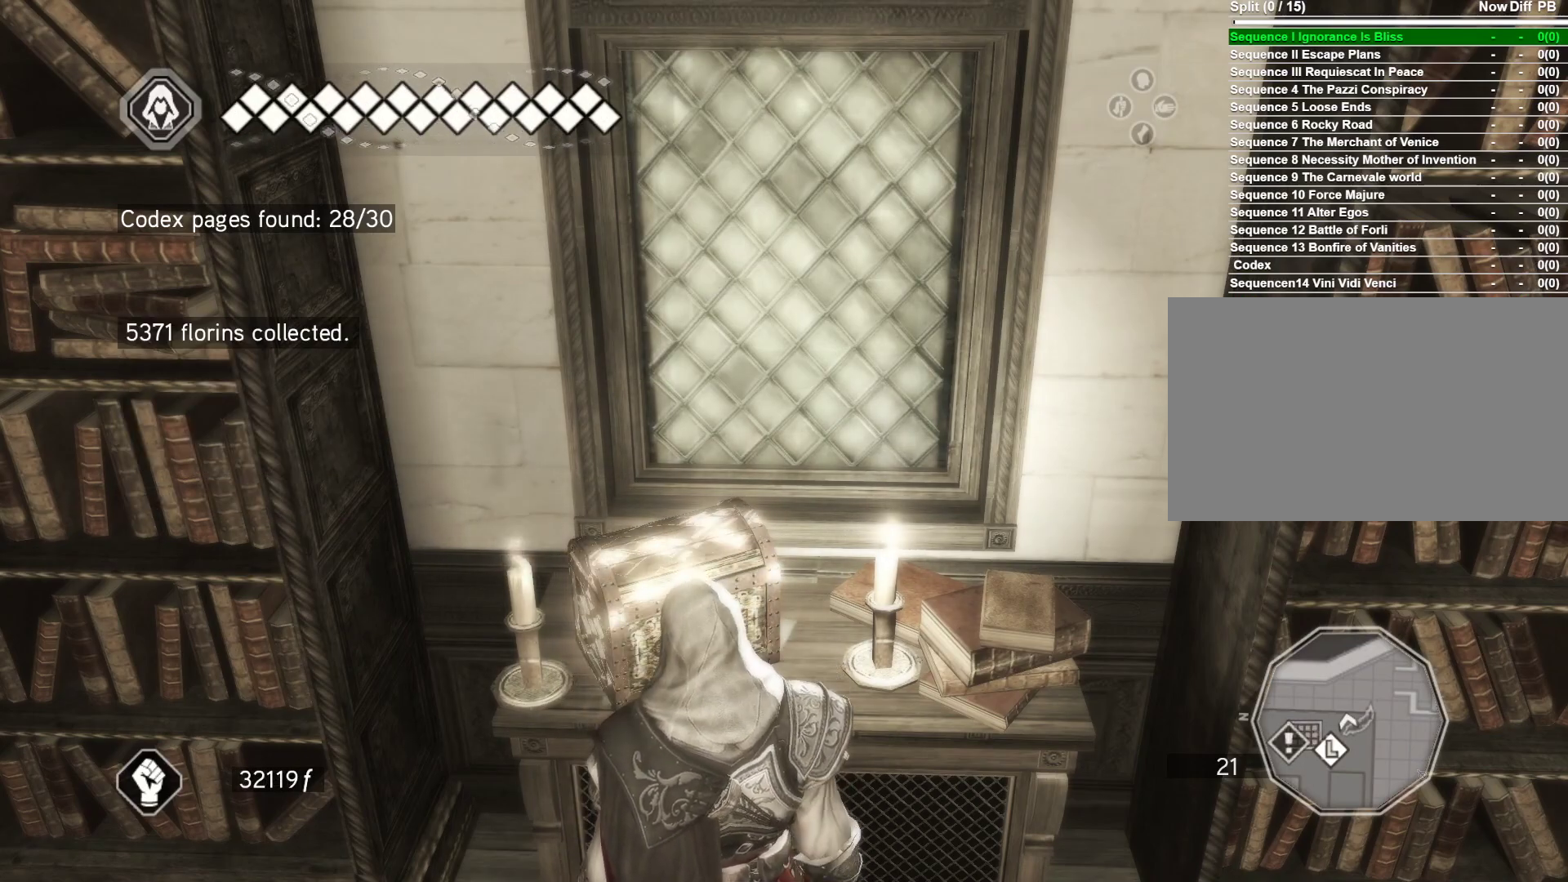
{"keys": ["d"], "mouse": [], "events": []}
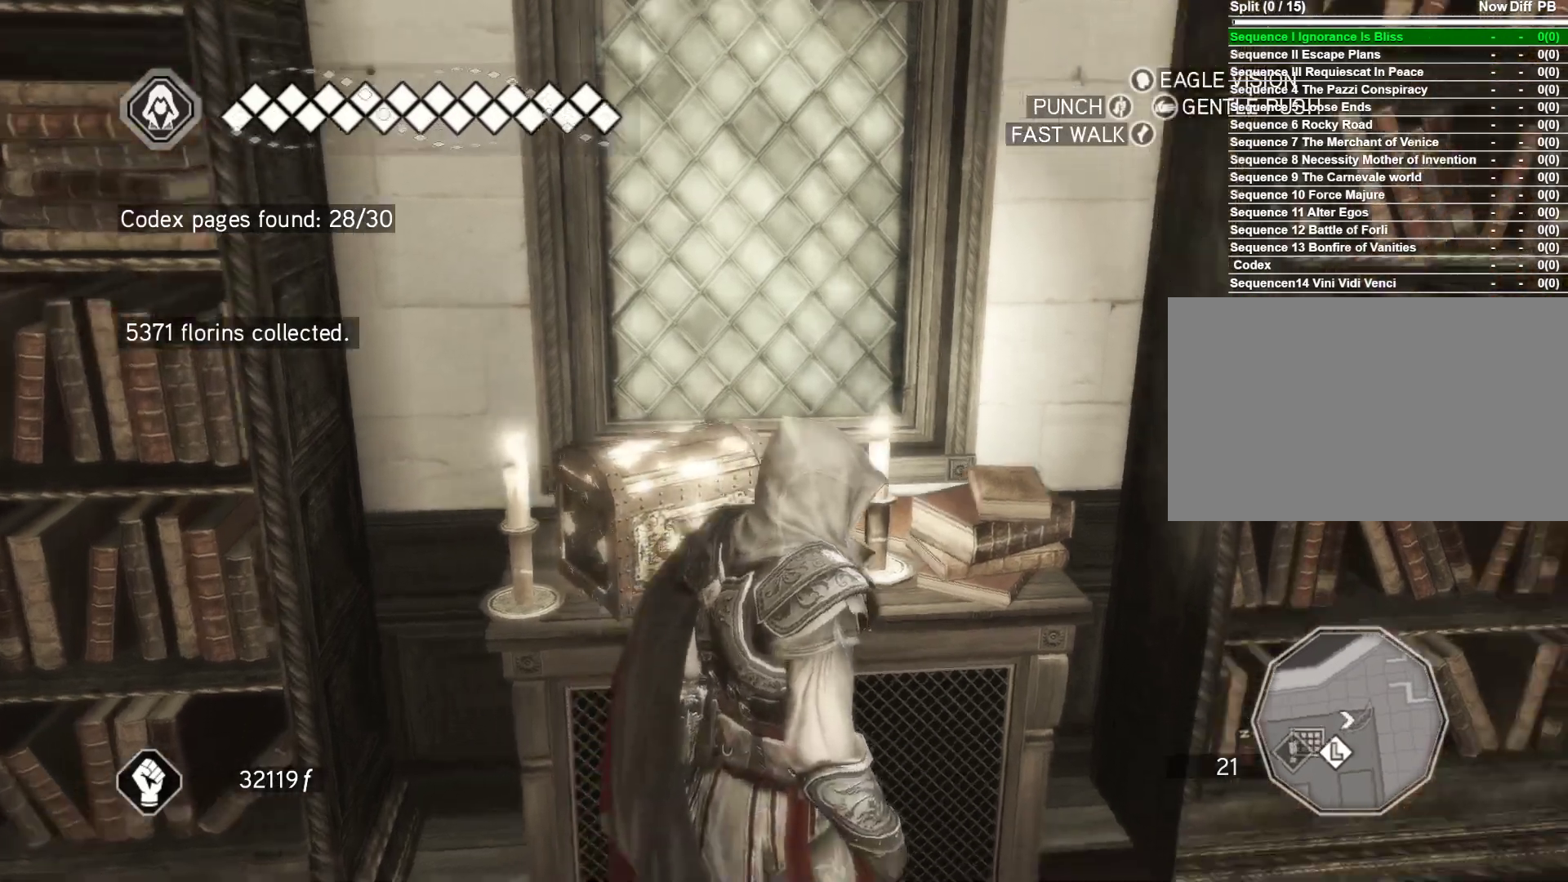
{"keys": ["d", "w"], "mouse": [], "events": [[433, "w", "down"]]}
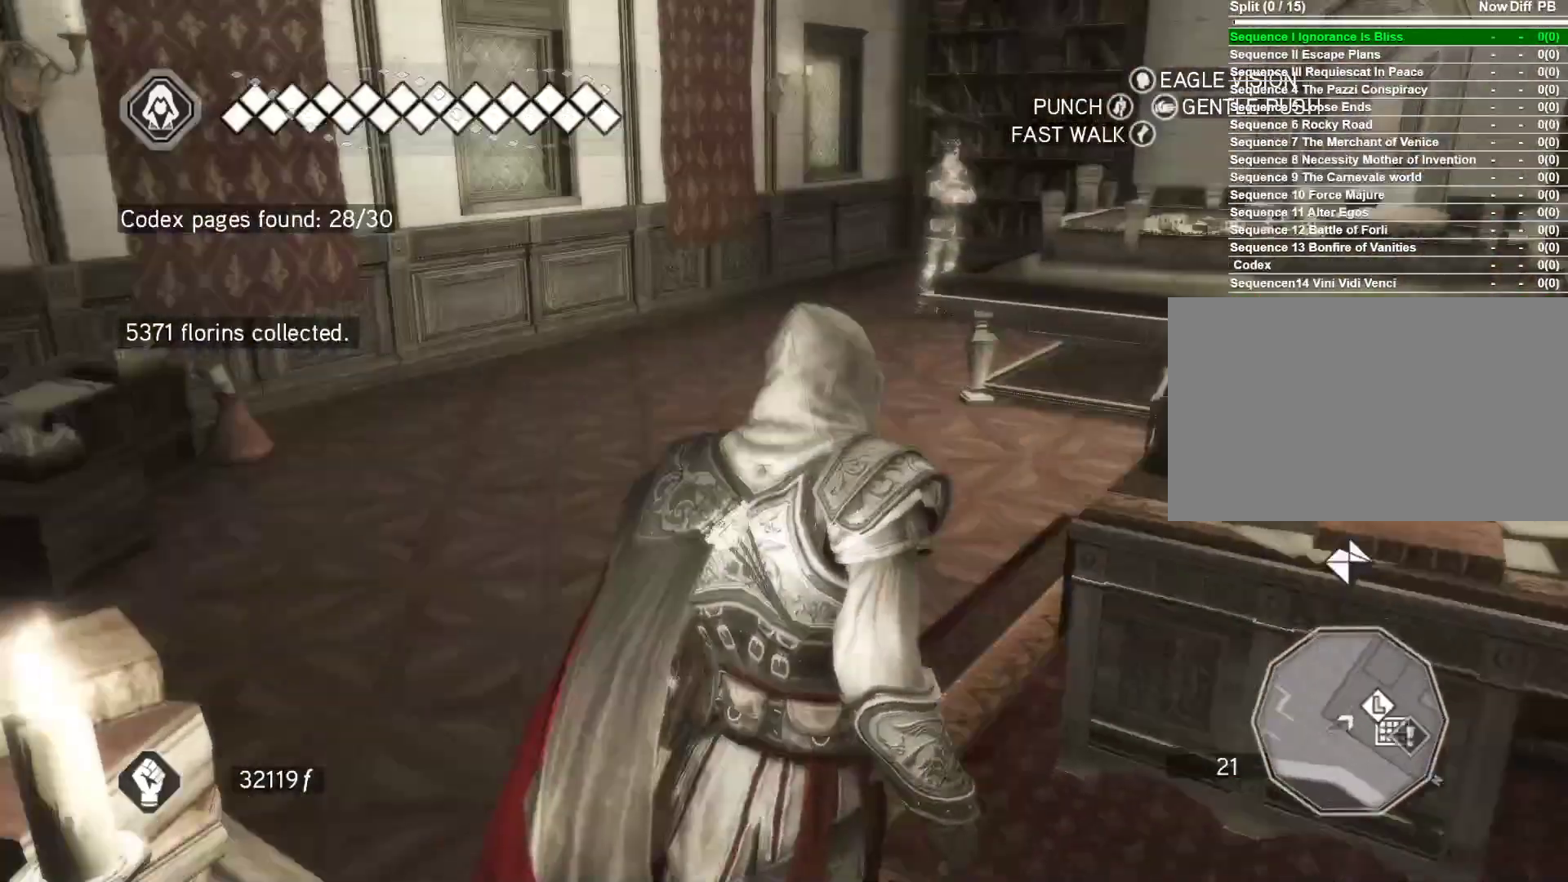
{"keys": ["w"], "mouse": ["right"], "events": [[83, "d", "up"], [167, "mouse_right", "down"]]}
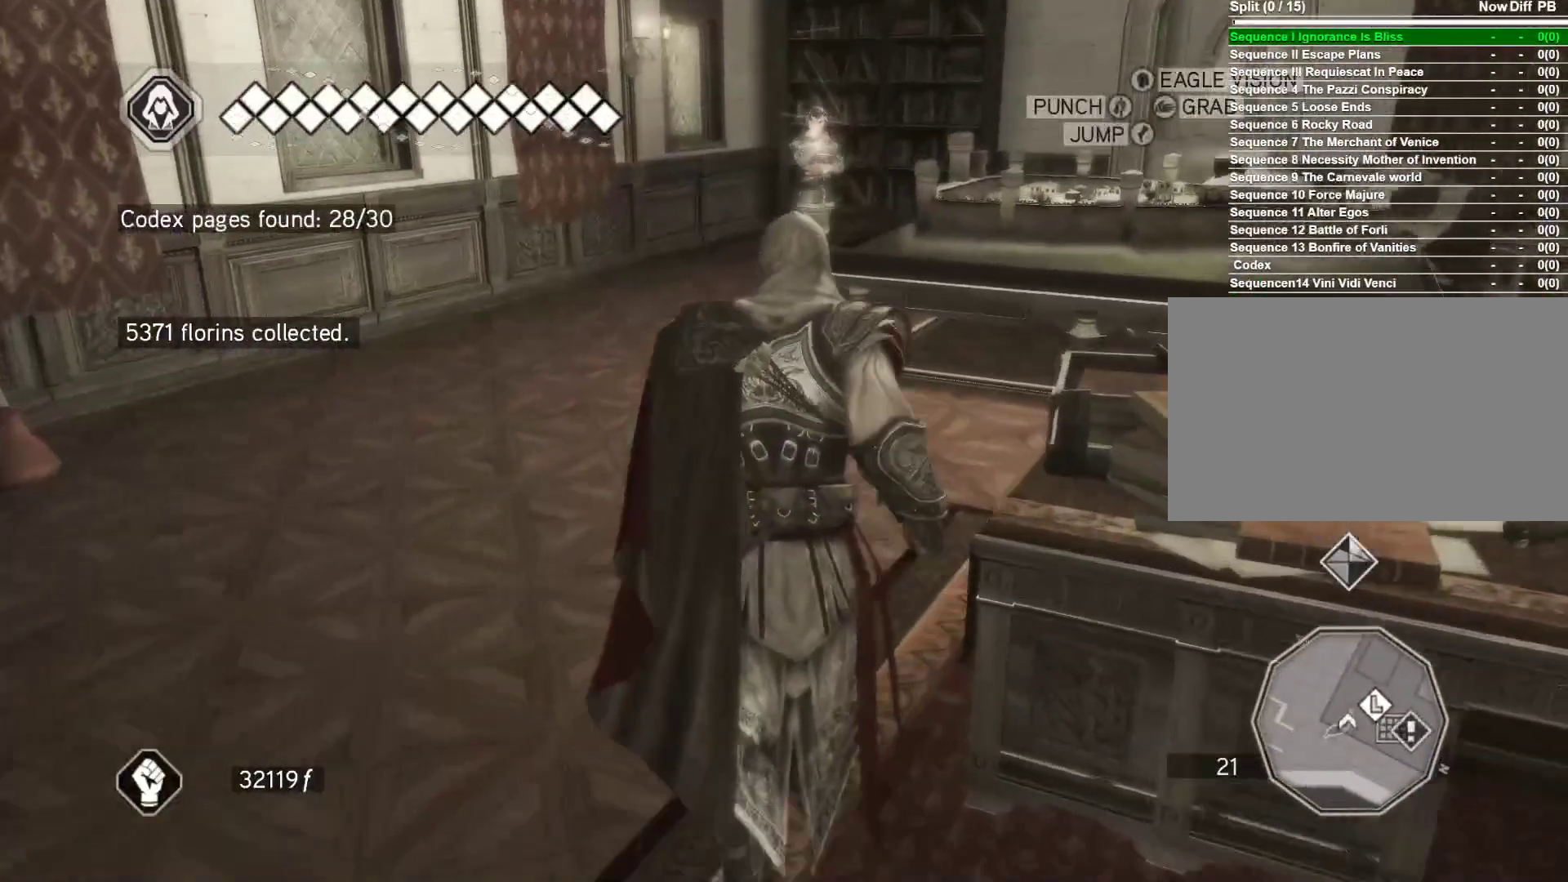
{"keys": ["w"], "mouse": ["right"], "events": []}
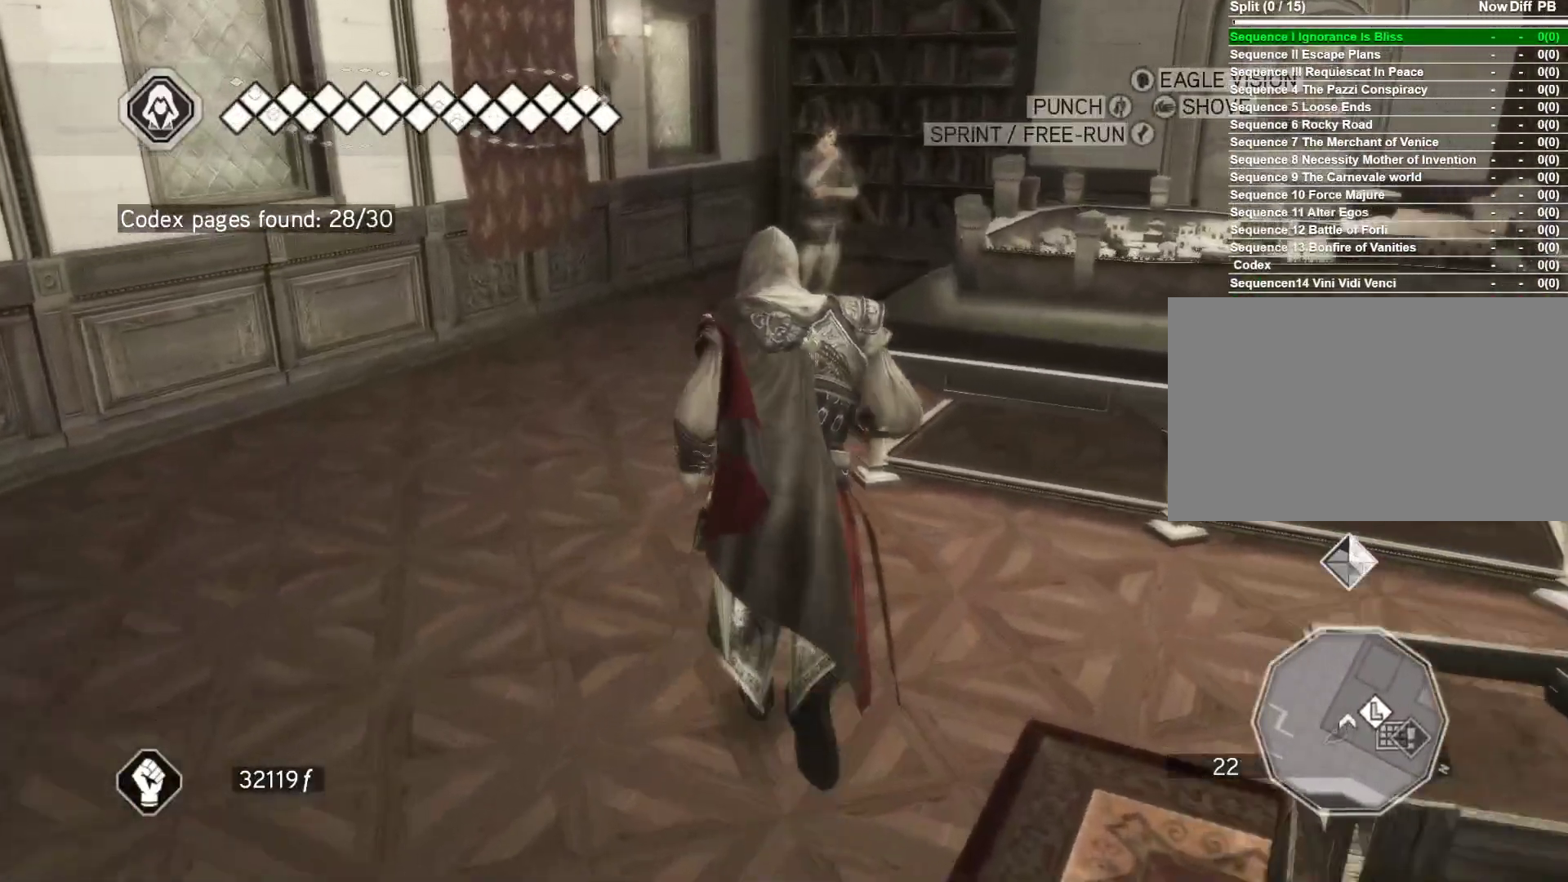
{"keys": ["w"], "mouse": ["right"], "events": []}
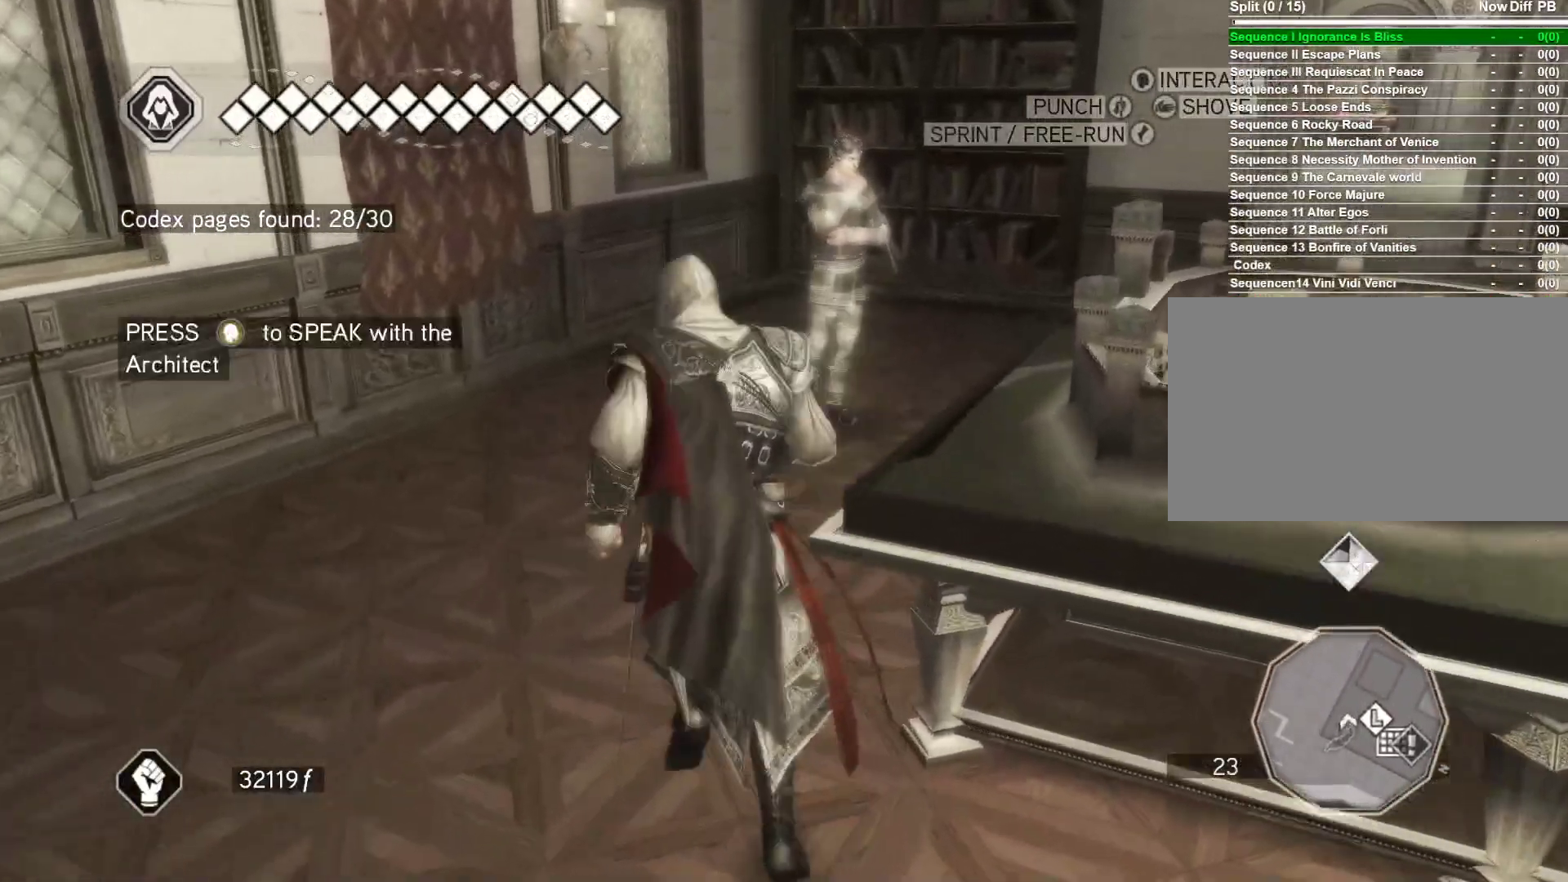
{"keys": ["d", "w"], "mouse": ["right"], "events": [[167, "d", "down"]]}
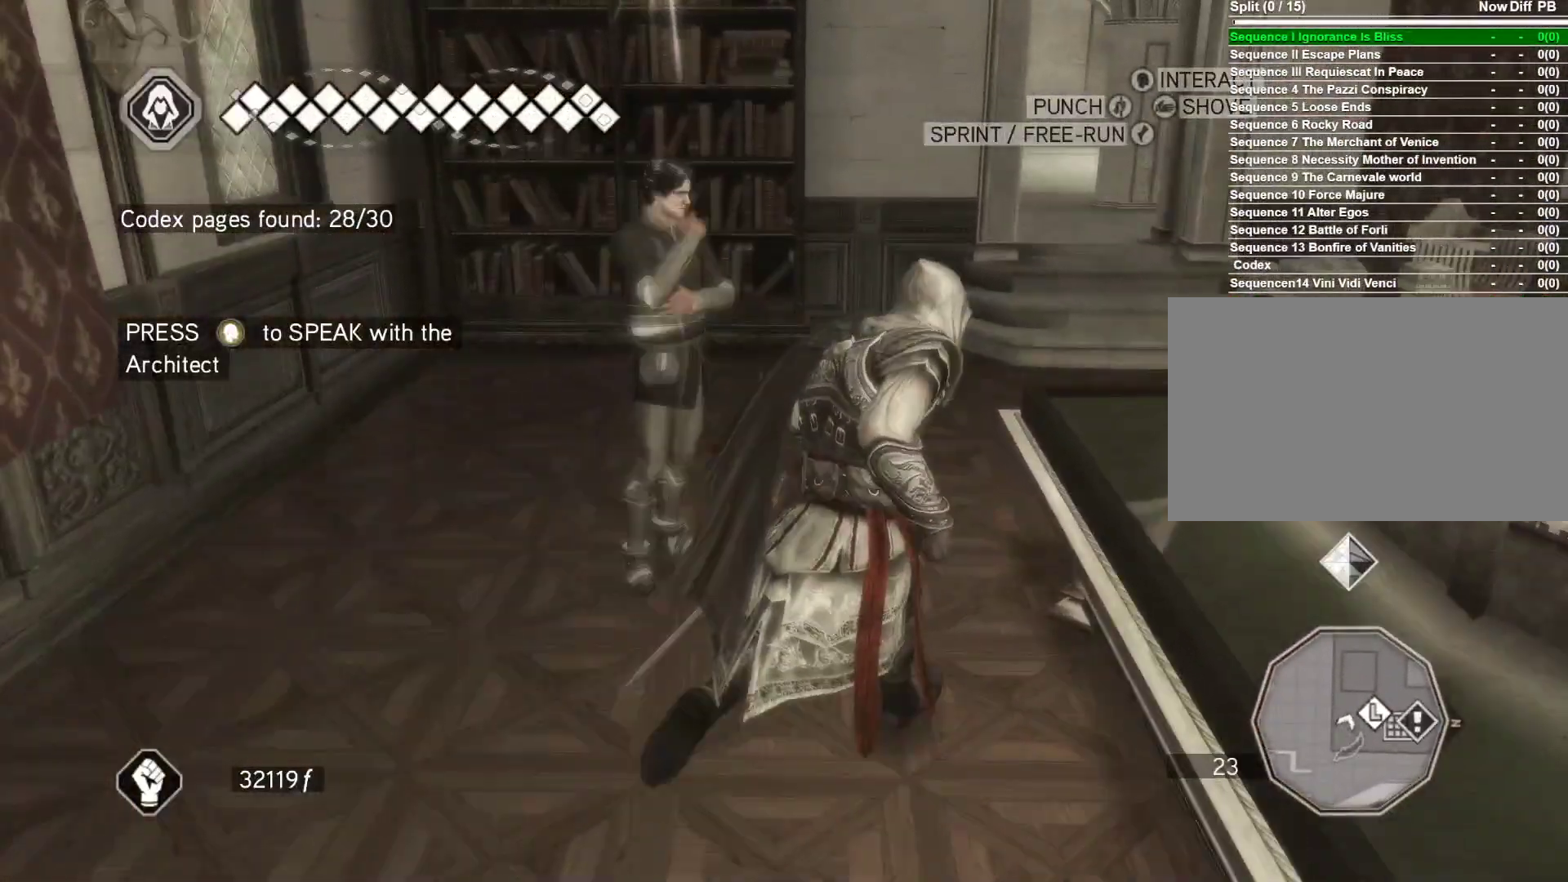
{"keys": ["w"], "mouse": ["right"], "events": [[283, "d", "up"]]}
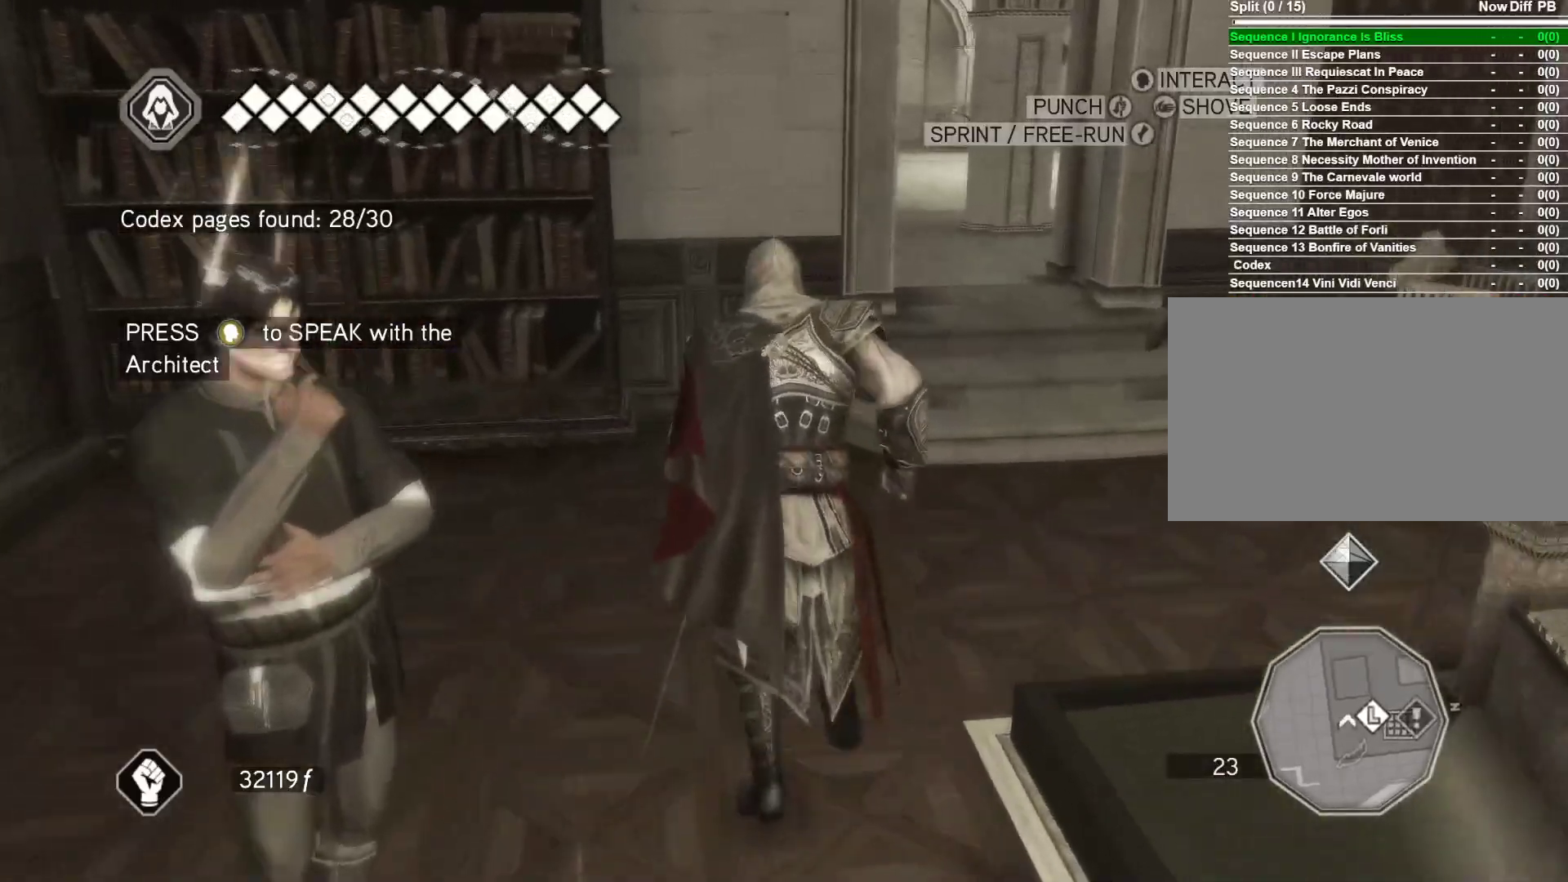
{"keys": ["w"], "mouse": ["right"], "events": [[17, "d", "down"], [383, "d", "up"]]}
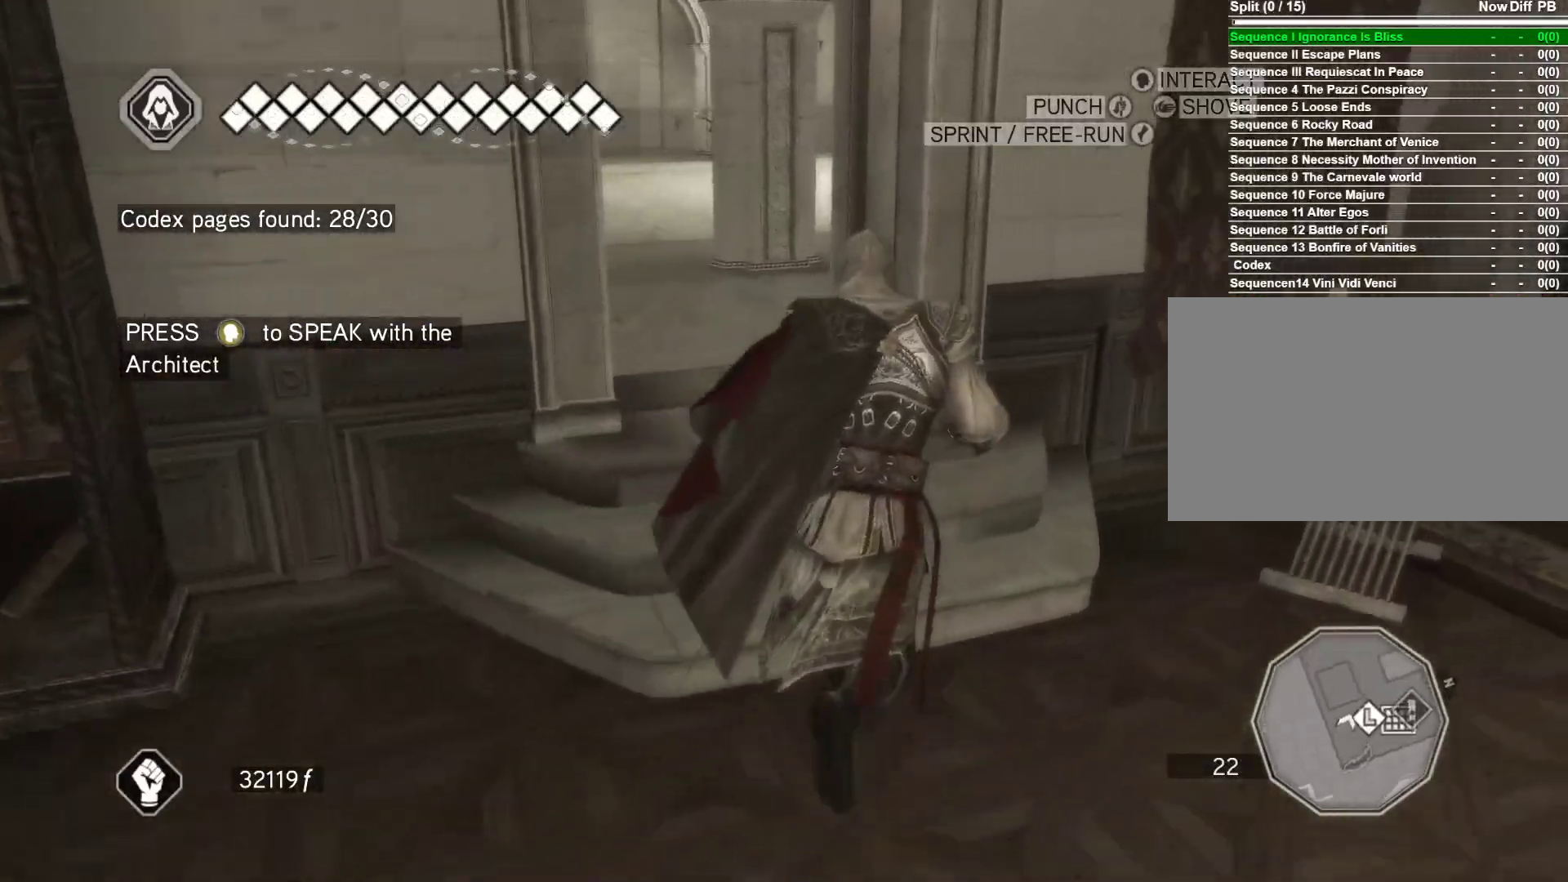
{"keys": ["a", "w"], "mouse": ["right"], "events": [[350, "a", "down"]]}
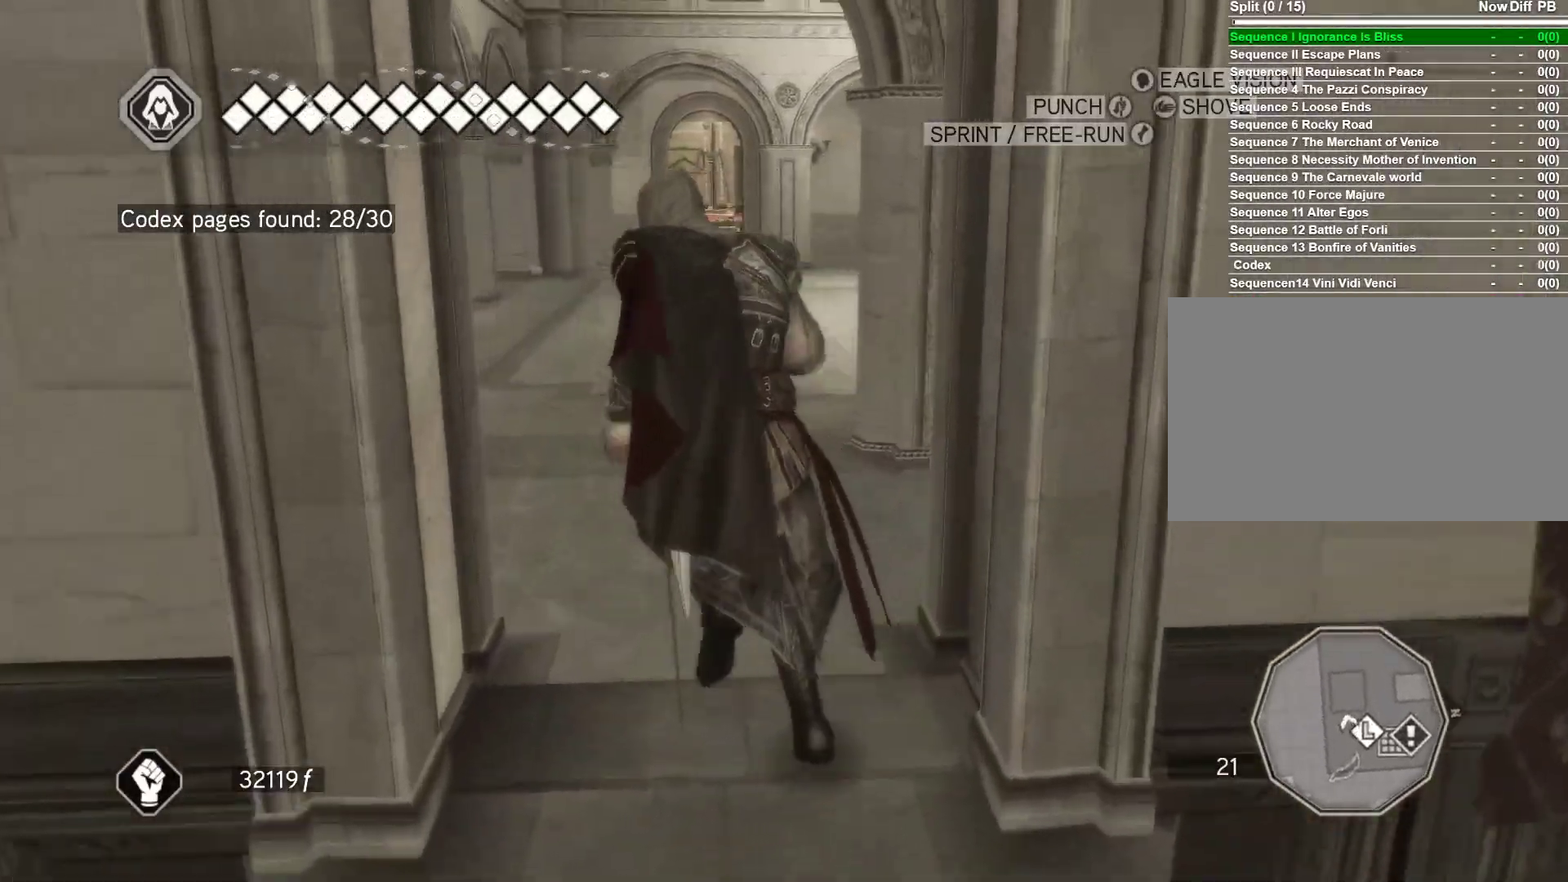
{"keys": ["w"], "mouse": ["right"], "events": [[100, "a", "up"]]}
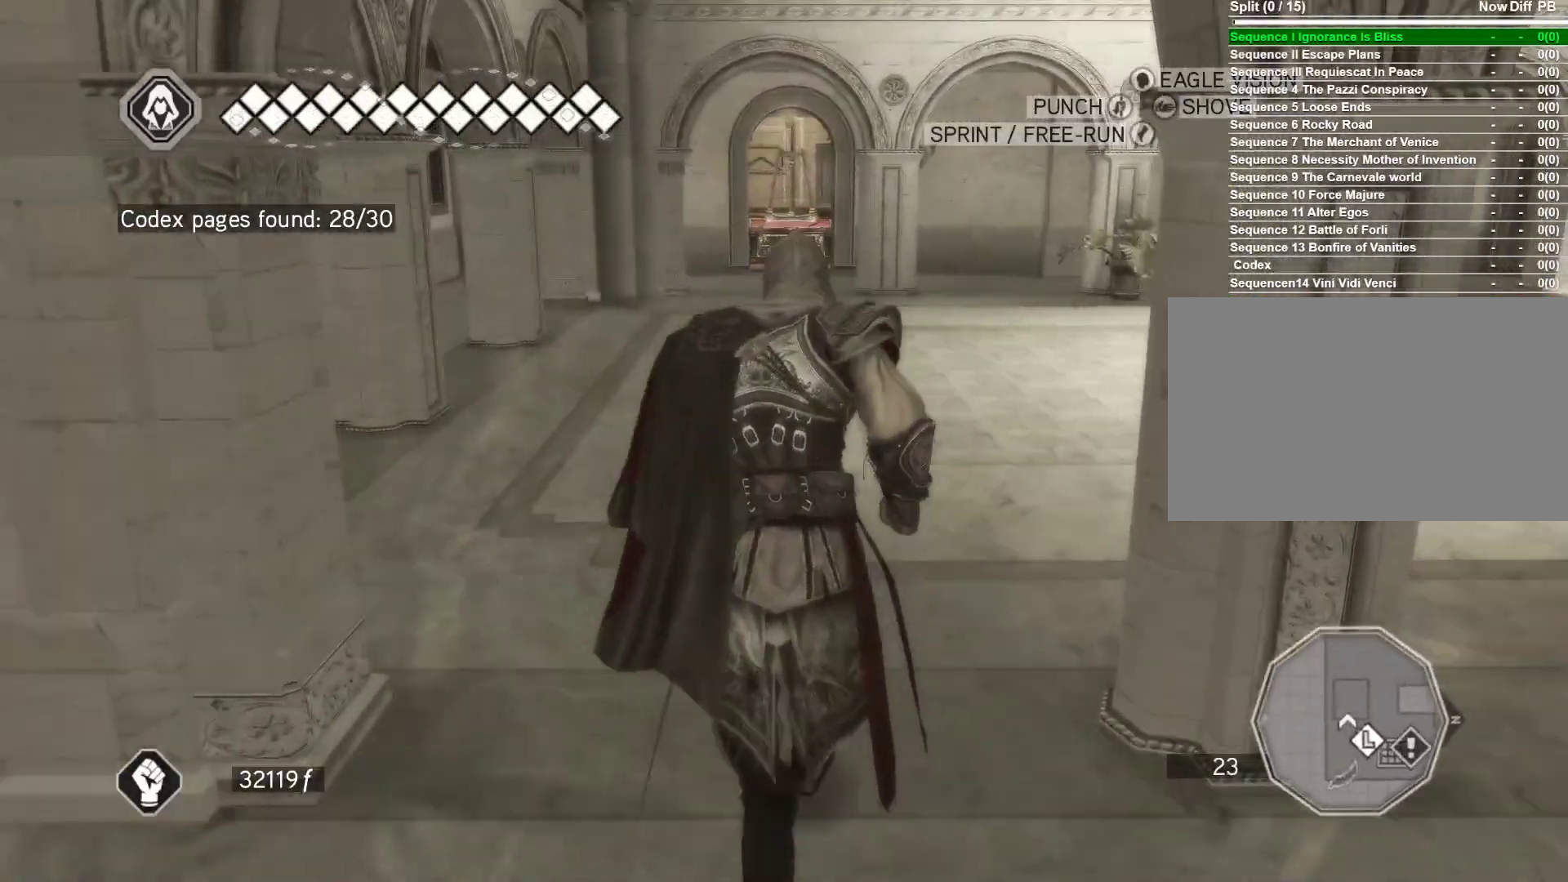
{"keys": ["w"], "mouse": ["right"], "events": []}
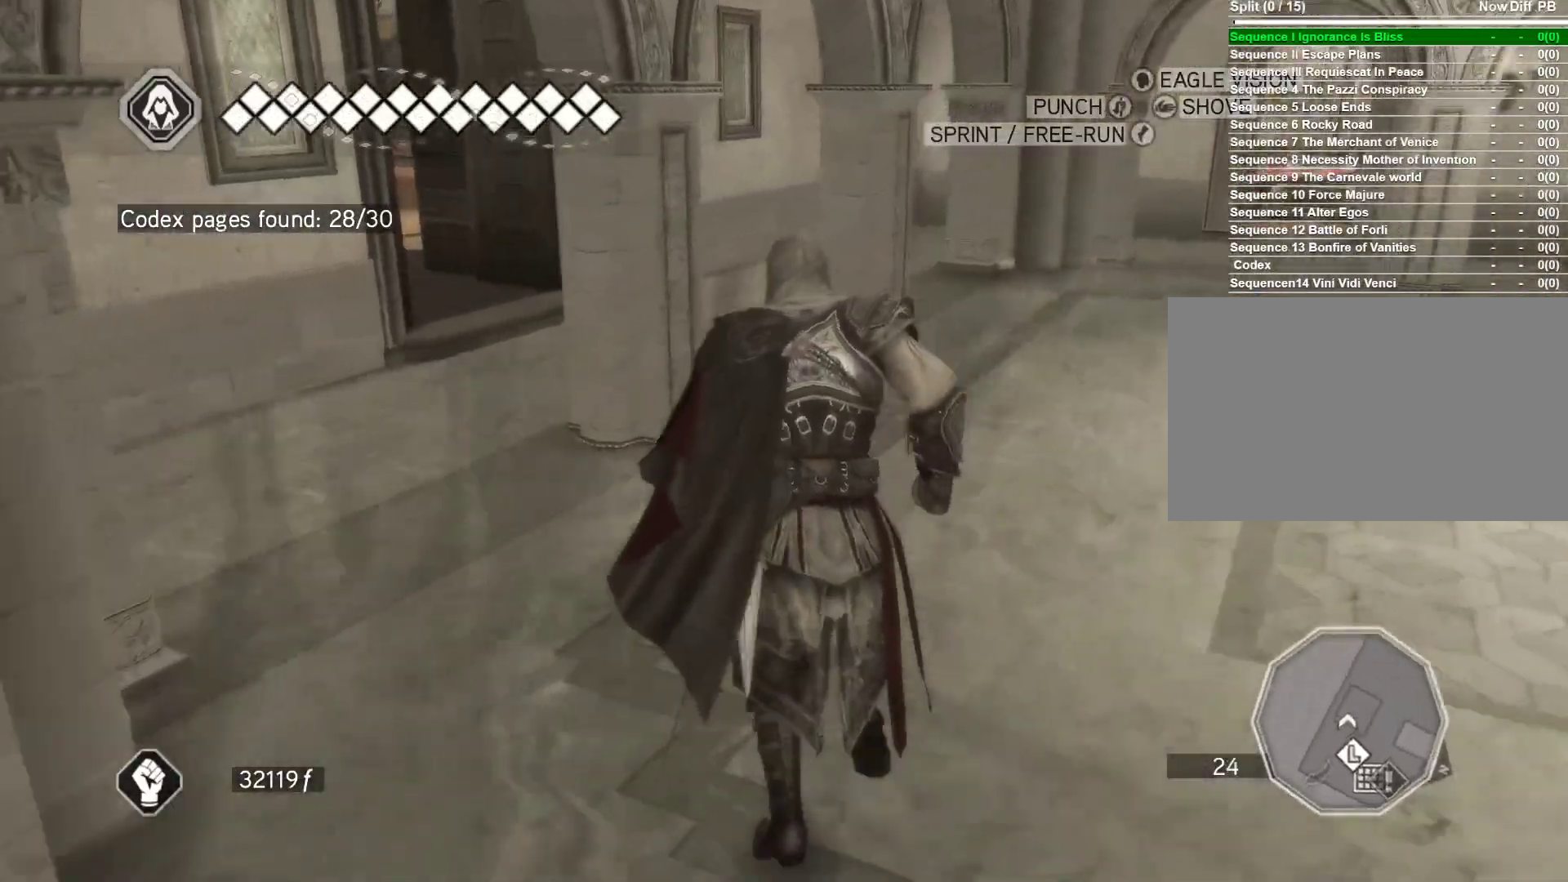
{"keys": ["a", "w"], "mouse": ["right"], "events": [[83, "a", "down"]]}
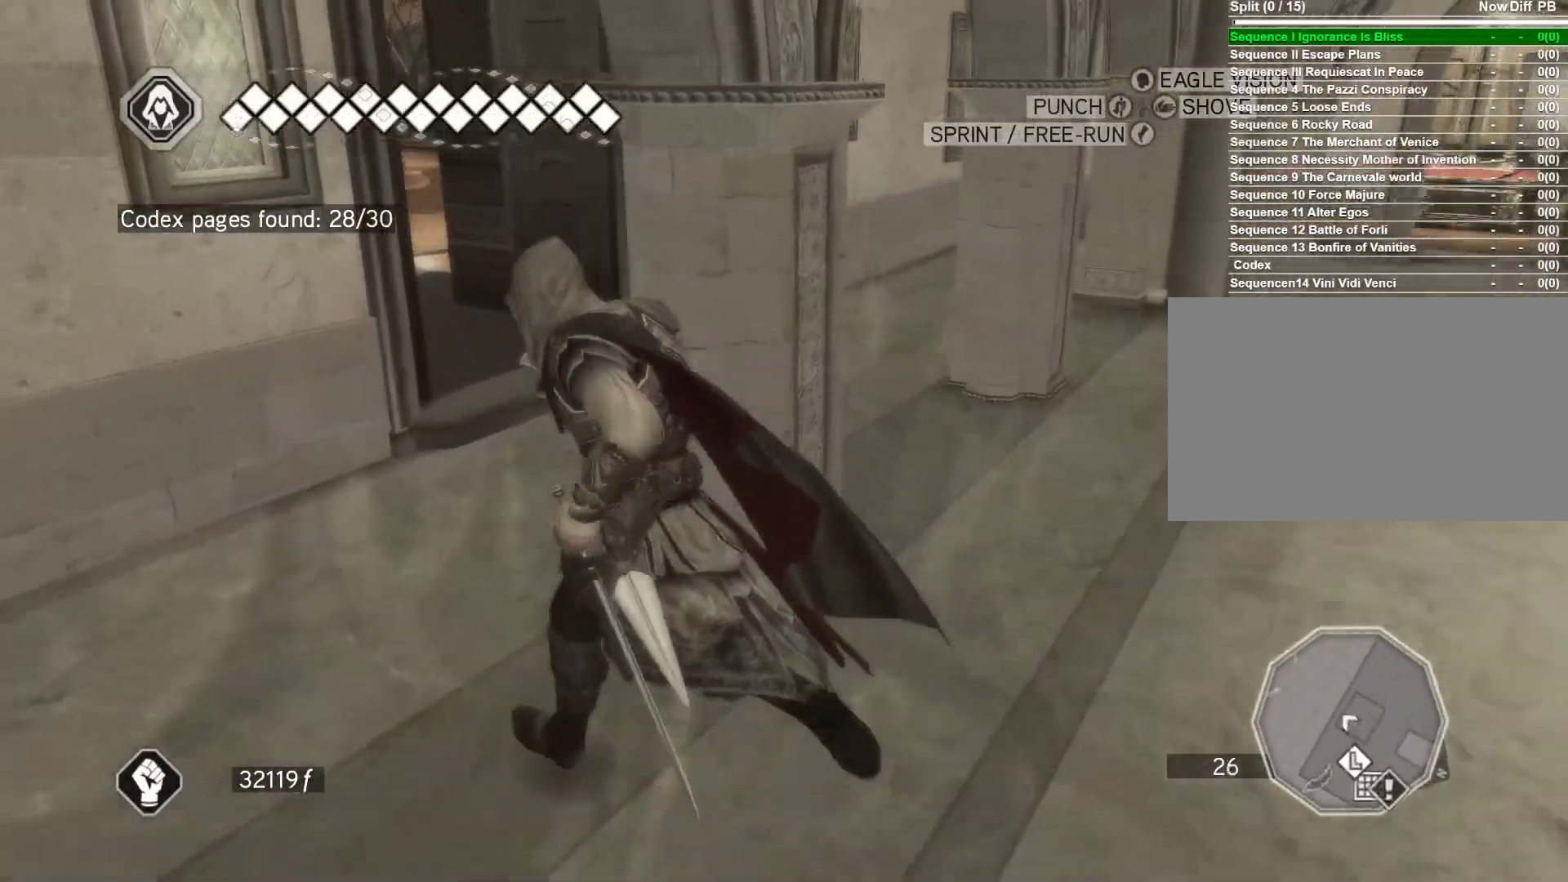
{"keys": ["w"], "mouse": ["right"], "events": [[50, "a", "up"]]}
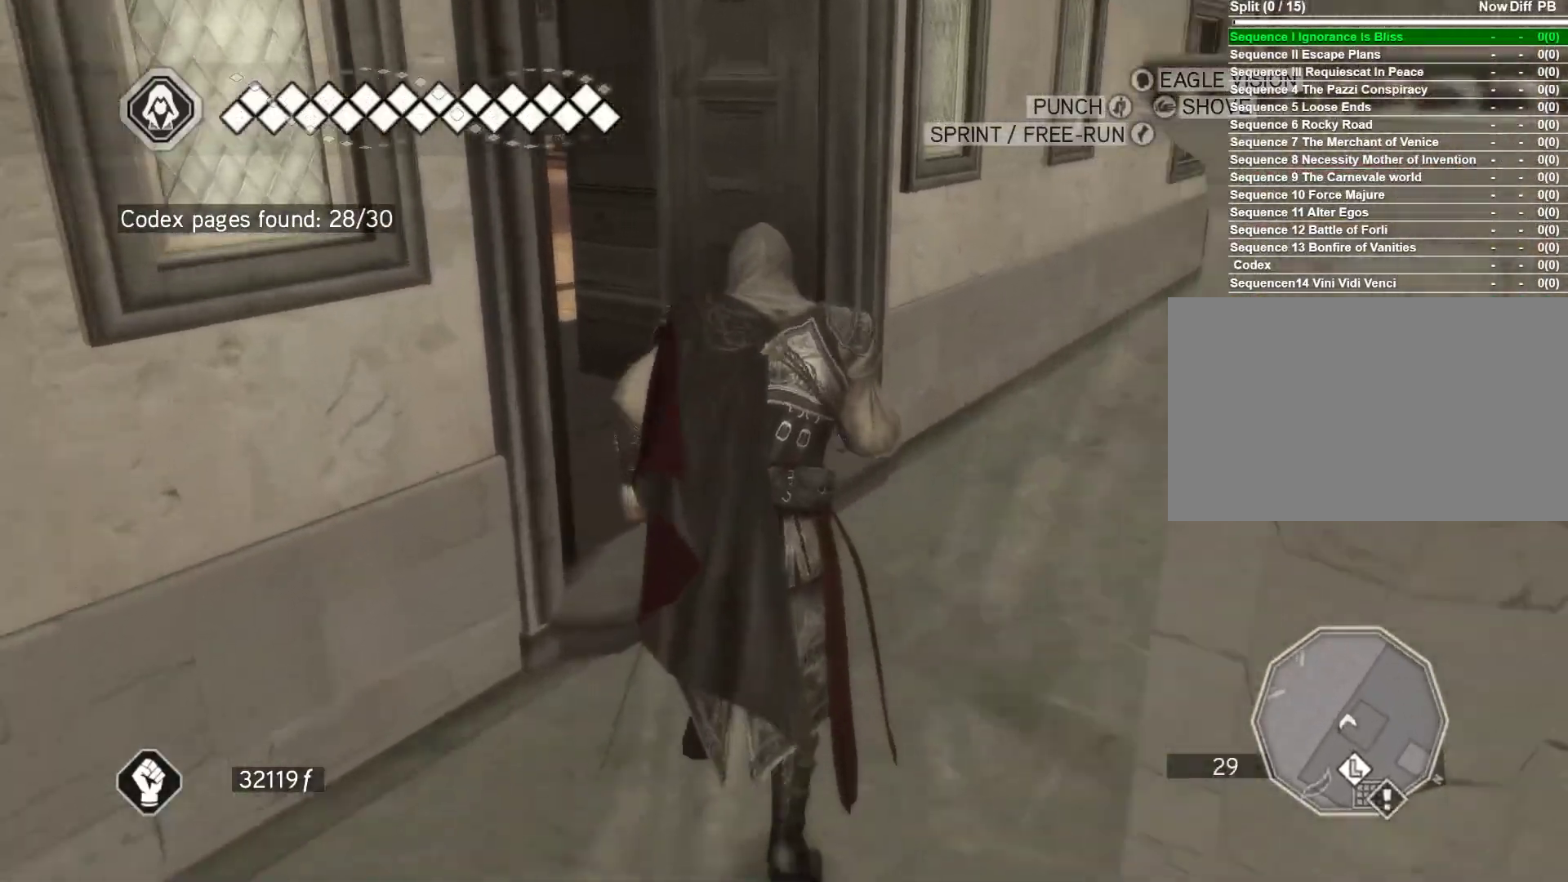
{"keys": ["a", "w"], "mouse": ["right"], "events": [[17, "a", "down"], [67, "mouse_right", "up"], [250, "mouse_right", "down"]]}
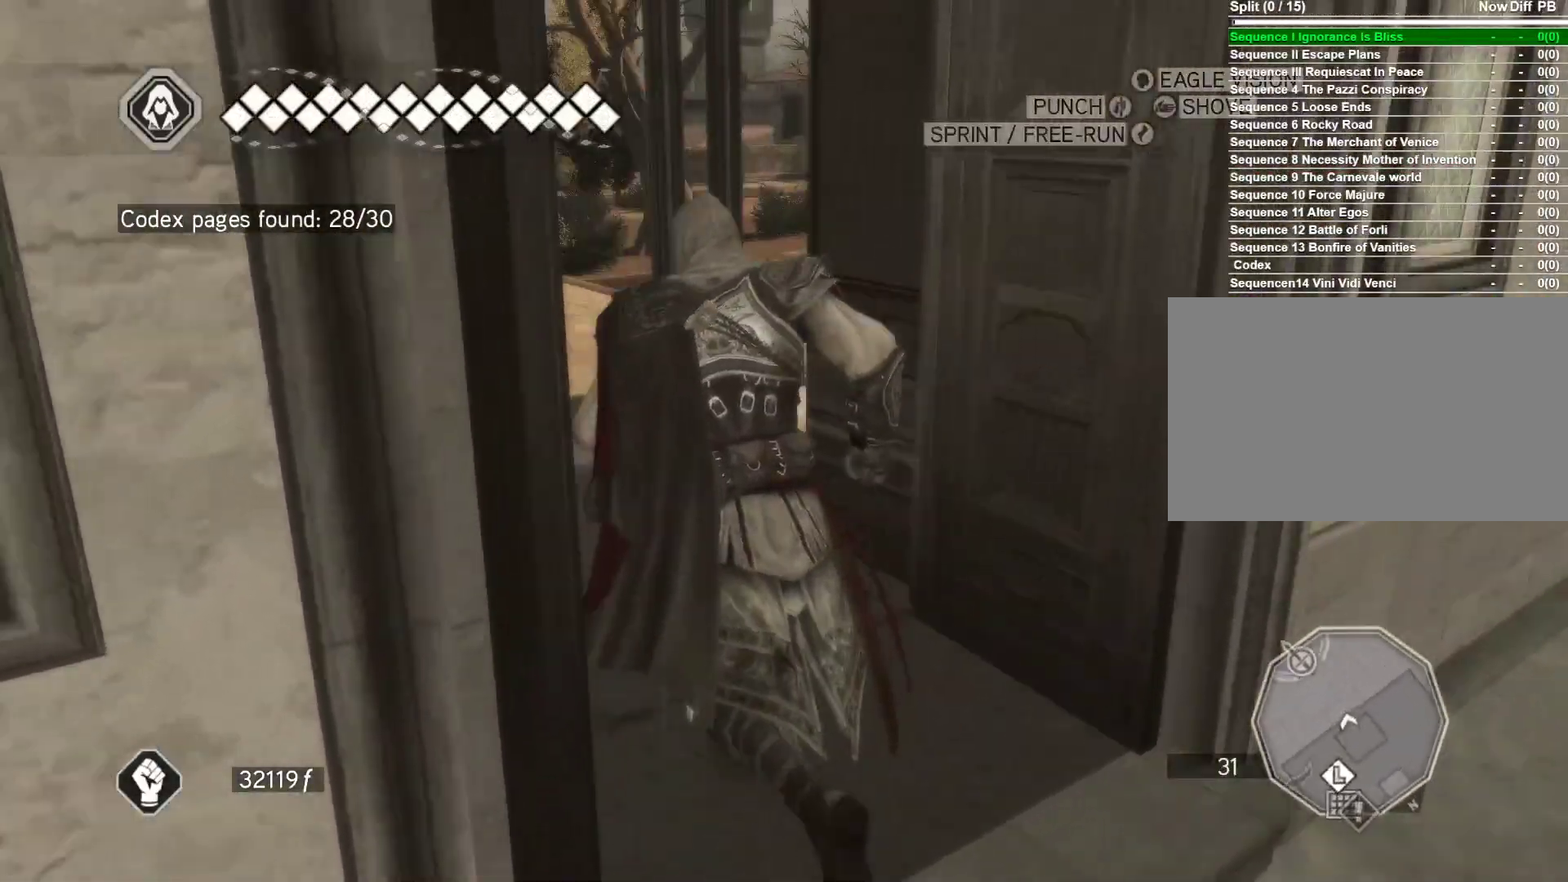
{"keys": ["w"], "mouse": ["right"], "events": [[83, "a", "up"]]}
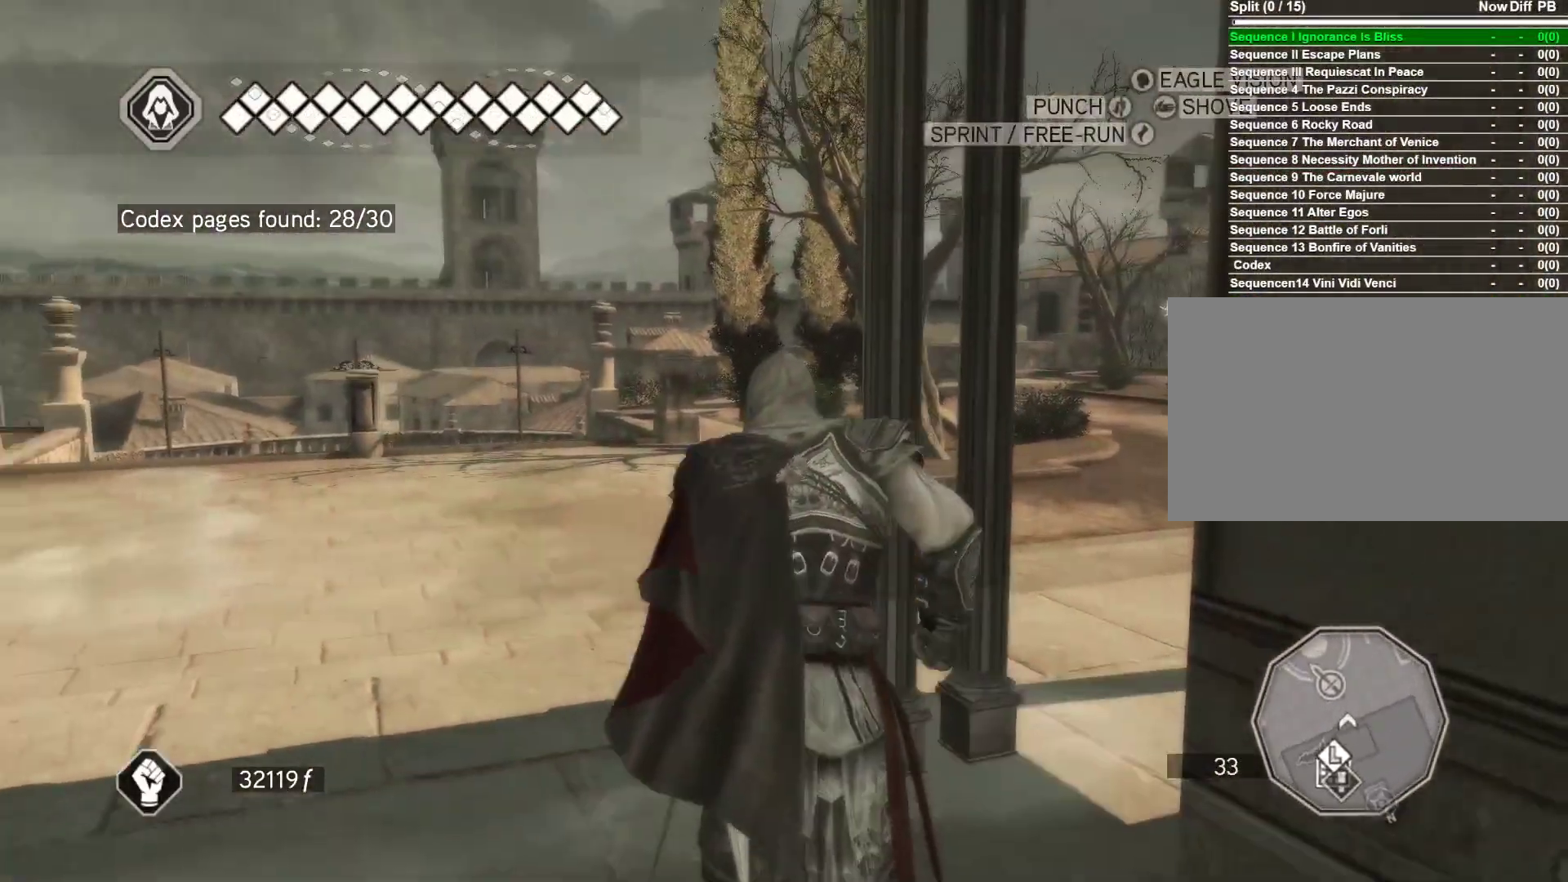
{"keys": ["a", "w"], "mouse": ["right"], "events": [[133, "a", "down"]]}
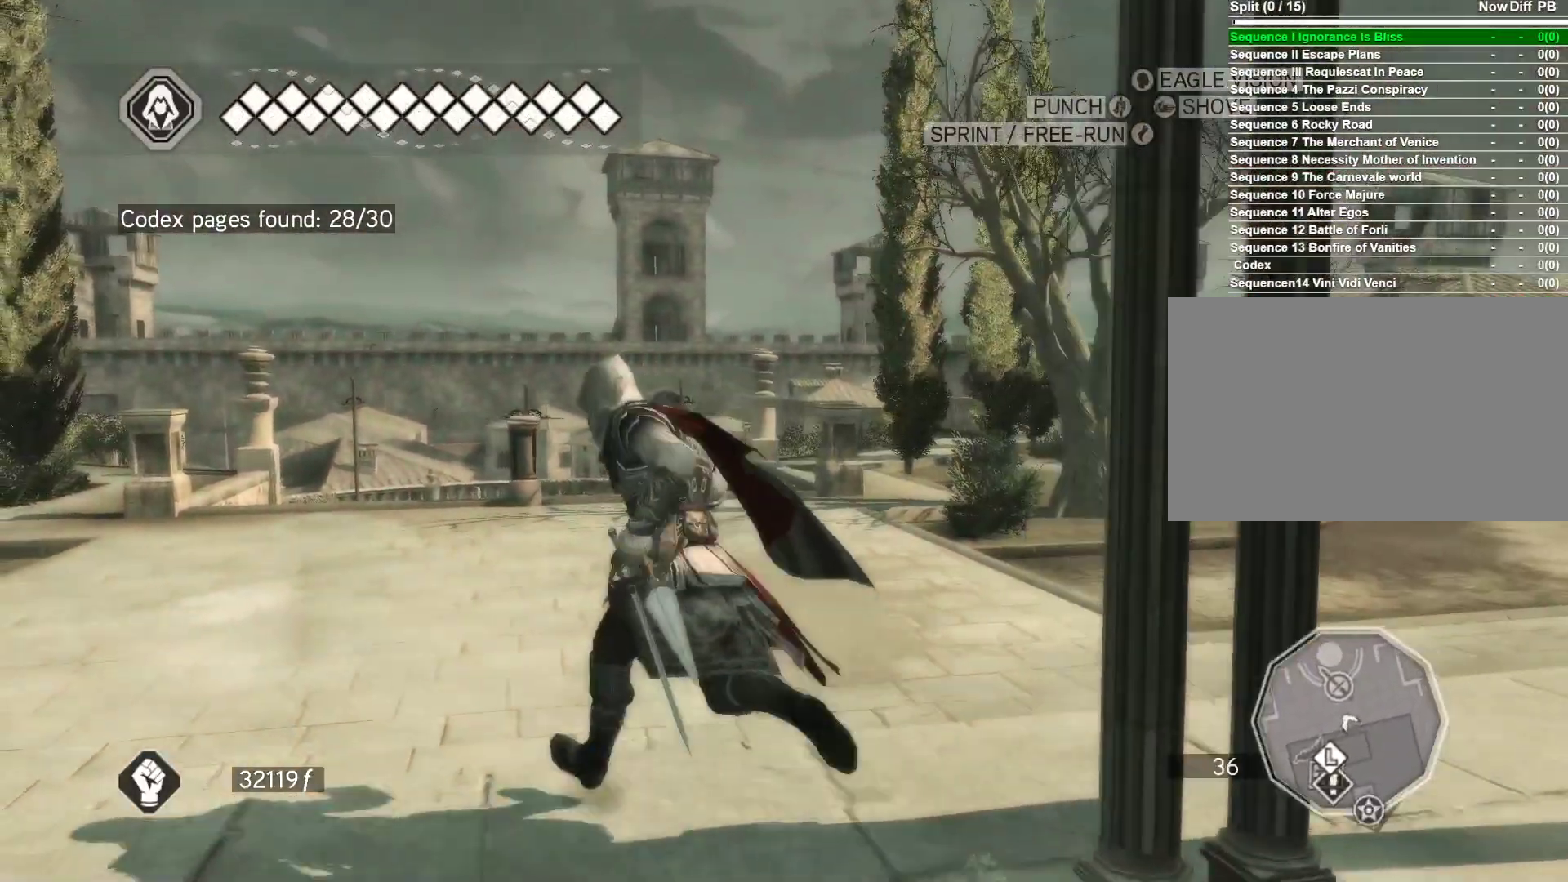
{"keys": ["w"], "mouse": ["right"], "events": [[200, "a", "up"]]}
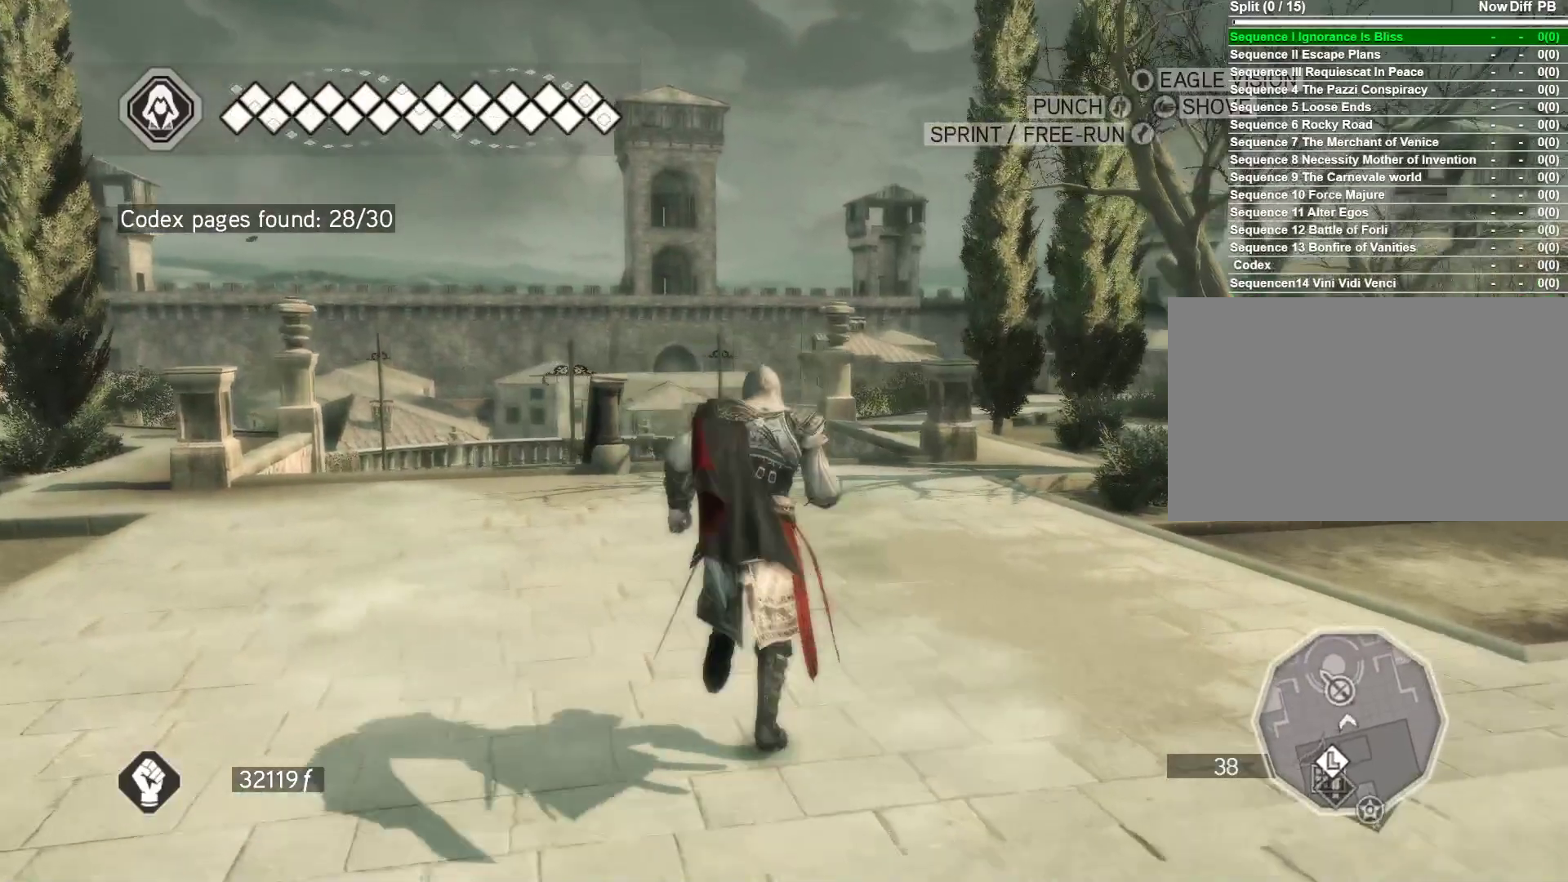
{"keys": ["w"], "mouse": ["right"], "events": []}
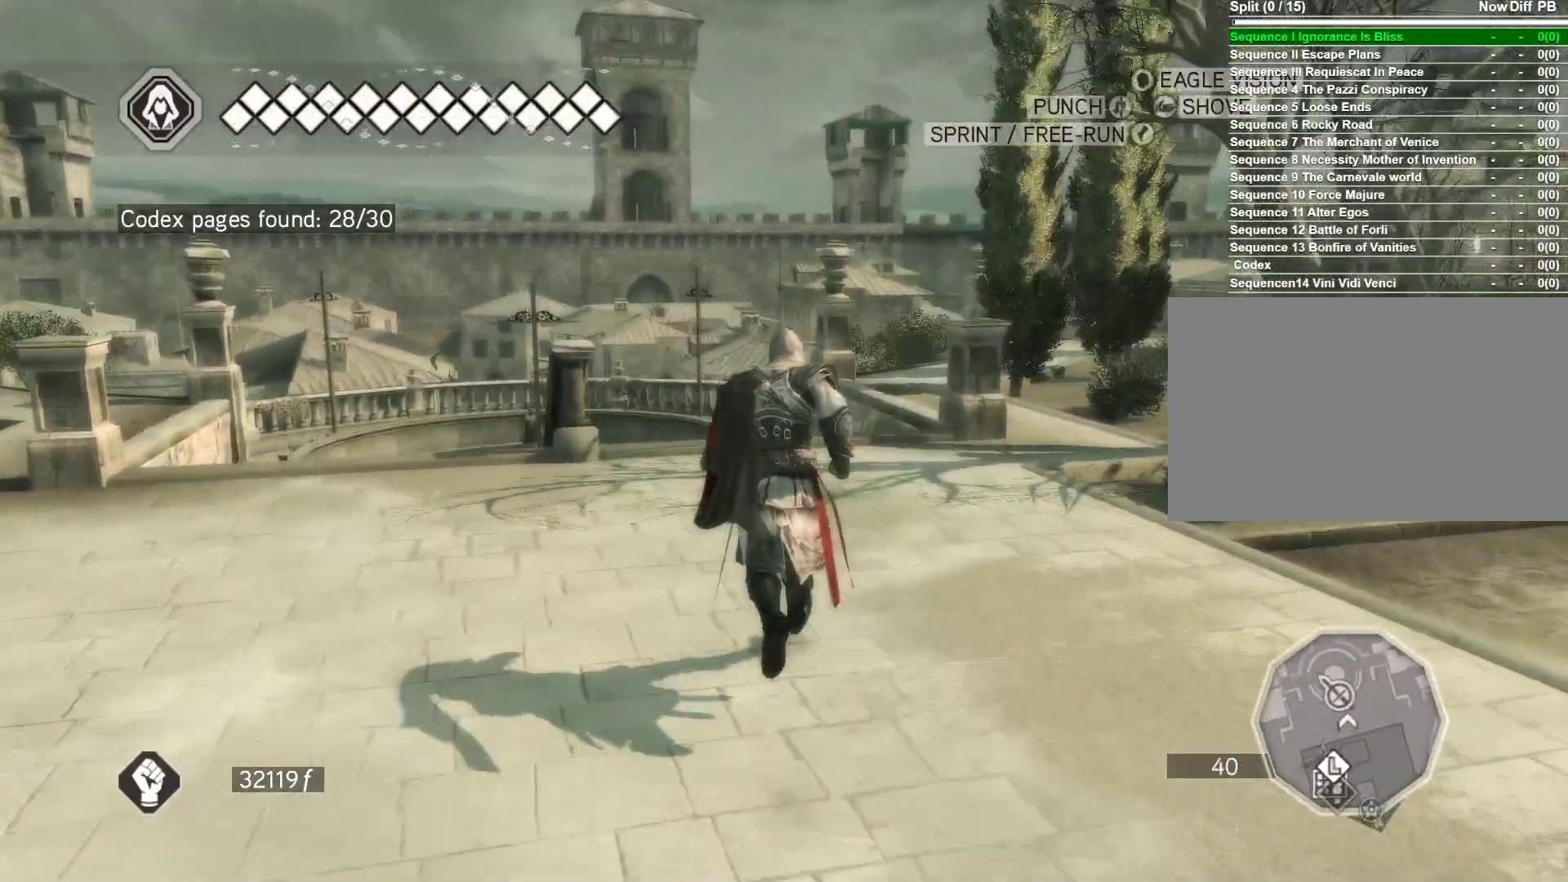
{"keys": ["w"], "mouse": ["right"], "events": [[50, "d", "down"], [467, "d", "up"]]}
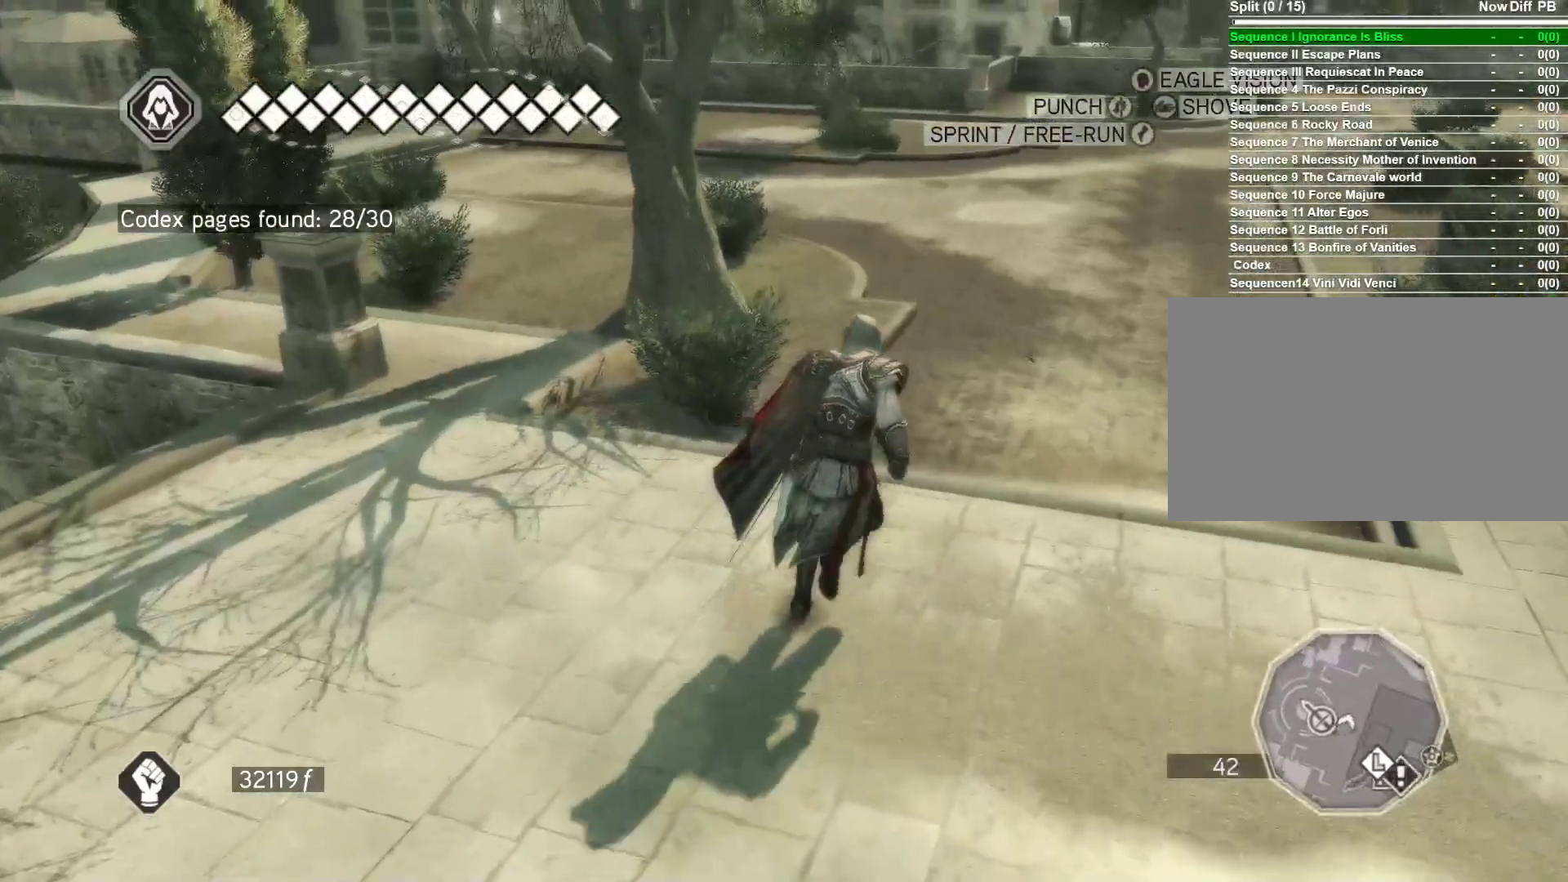
{"keys": ["space", "w"], "mouse": ["right"], "events": [[350, "space", "down"]]}
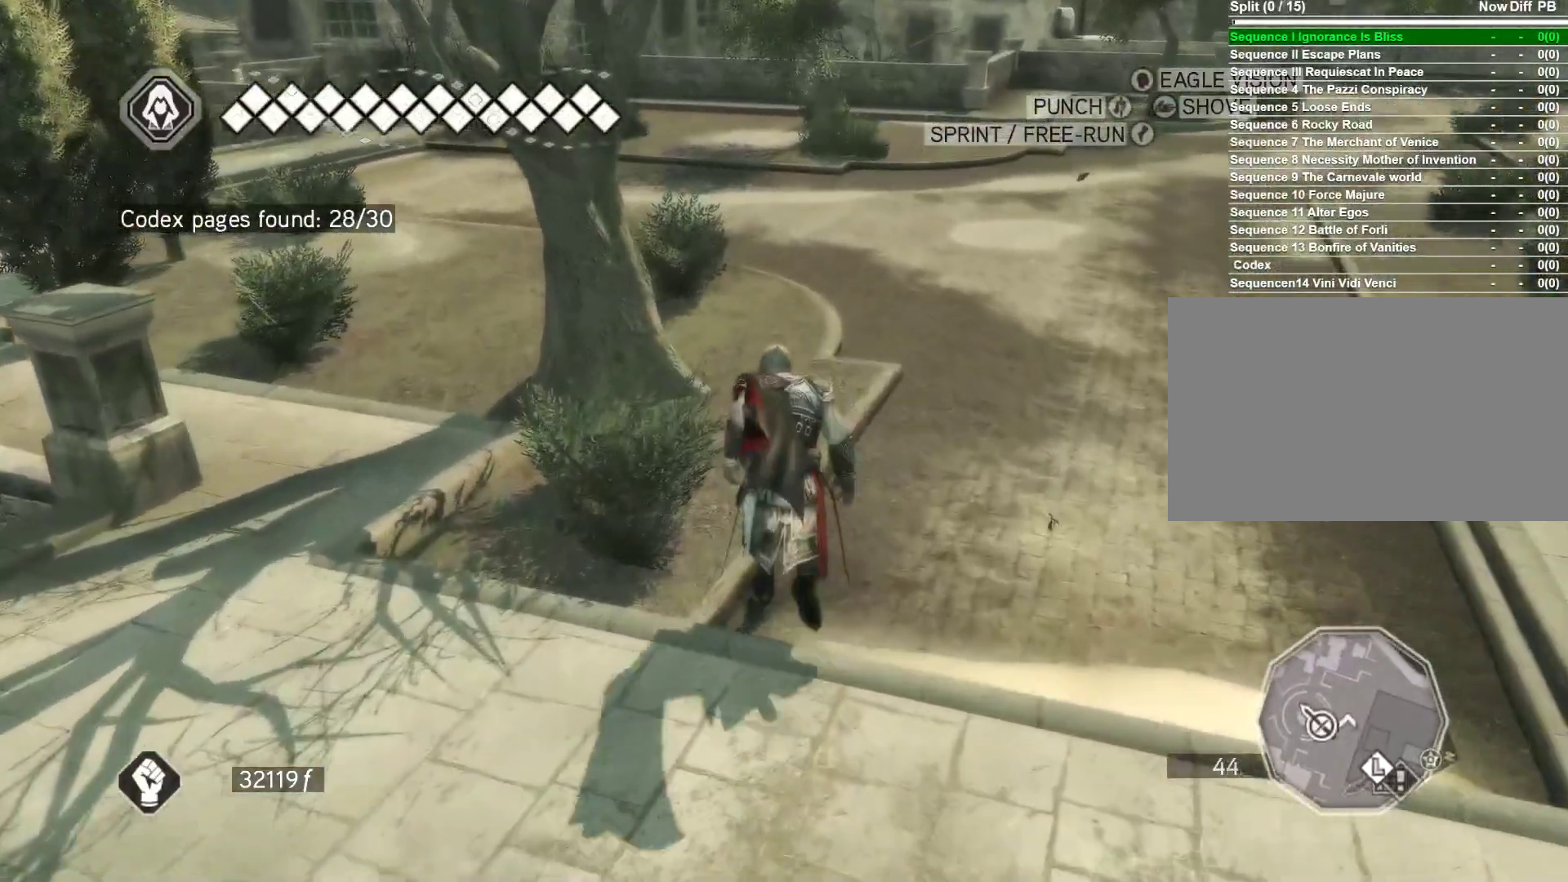
{"keys": ["space", "w"], "mouse": ["right"], "events": []}
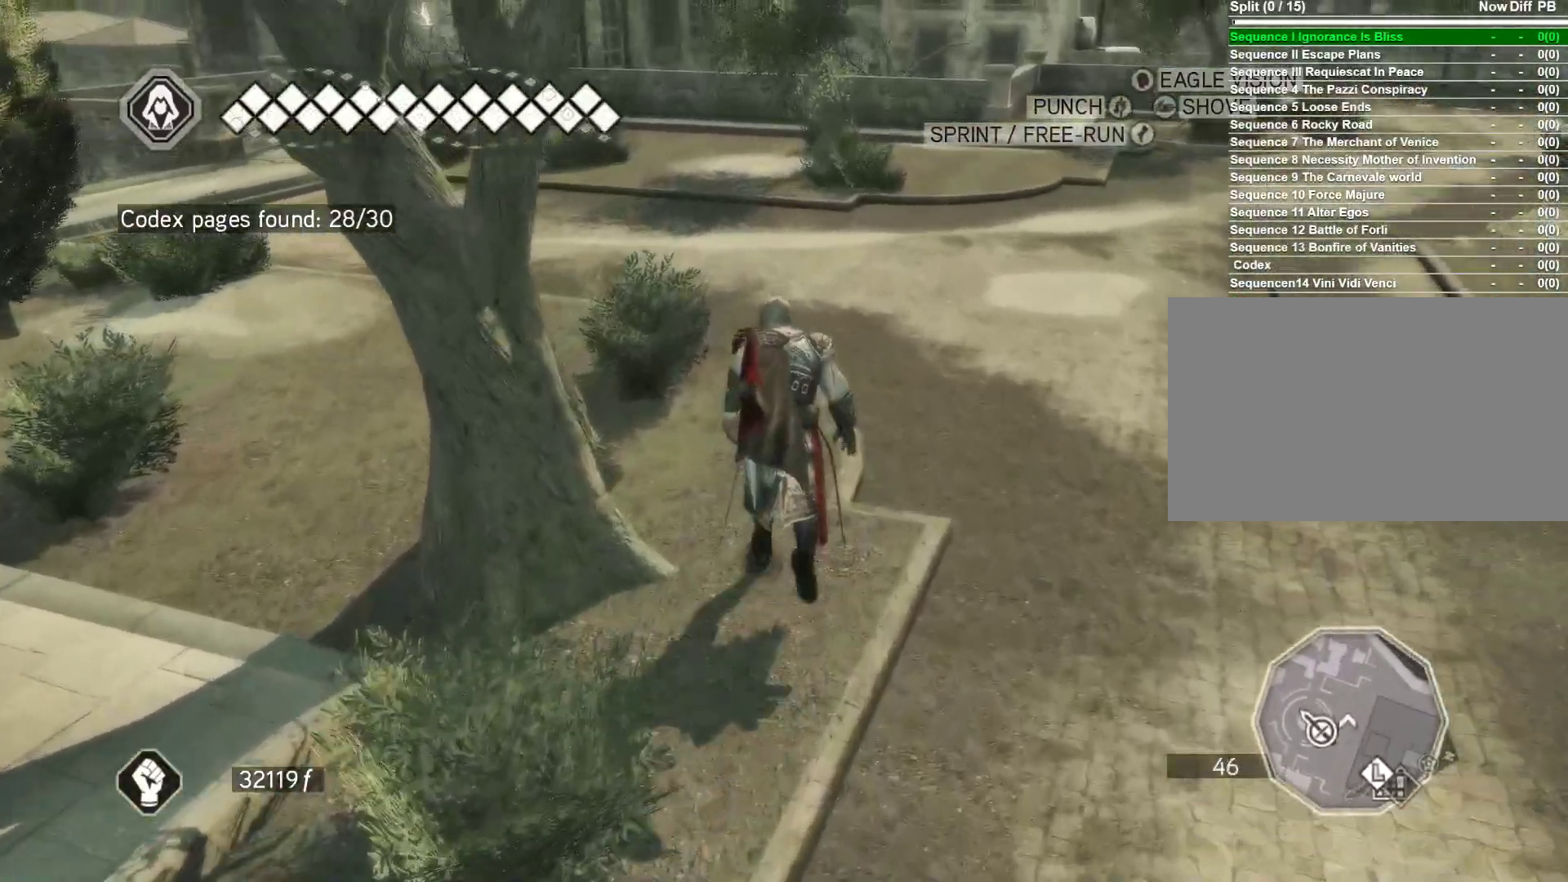
{"keys": ["space", "w"], "mouse": ["right"], "events": []}
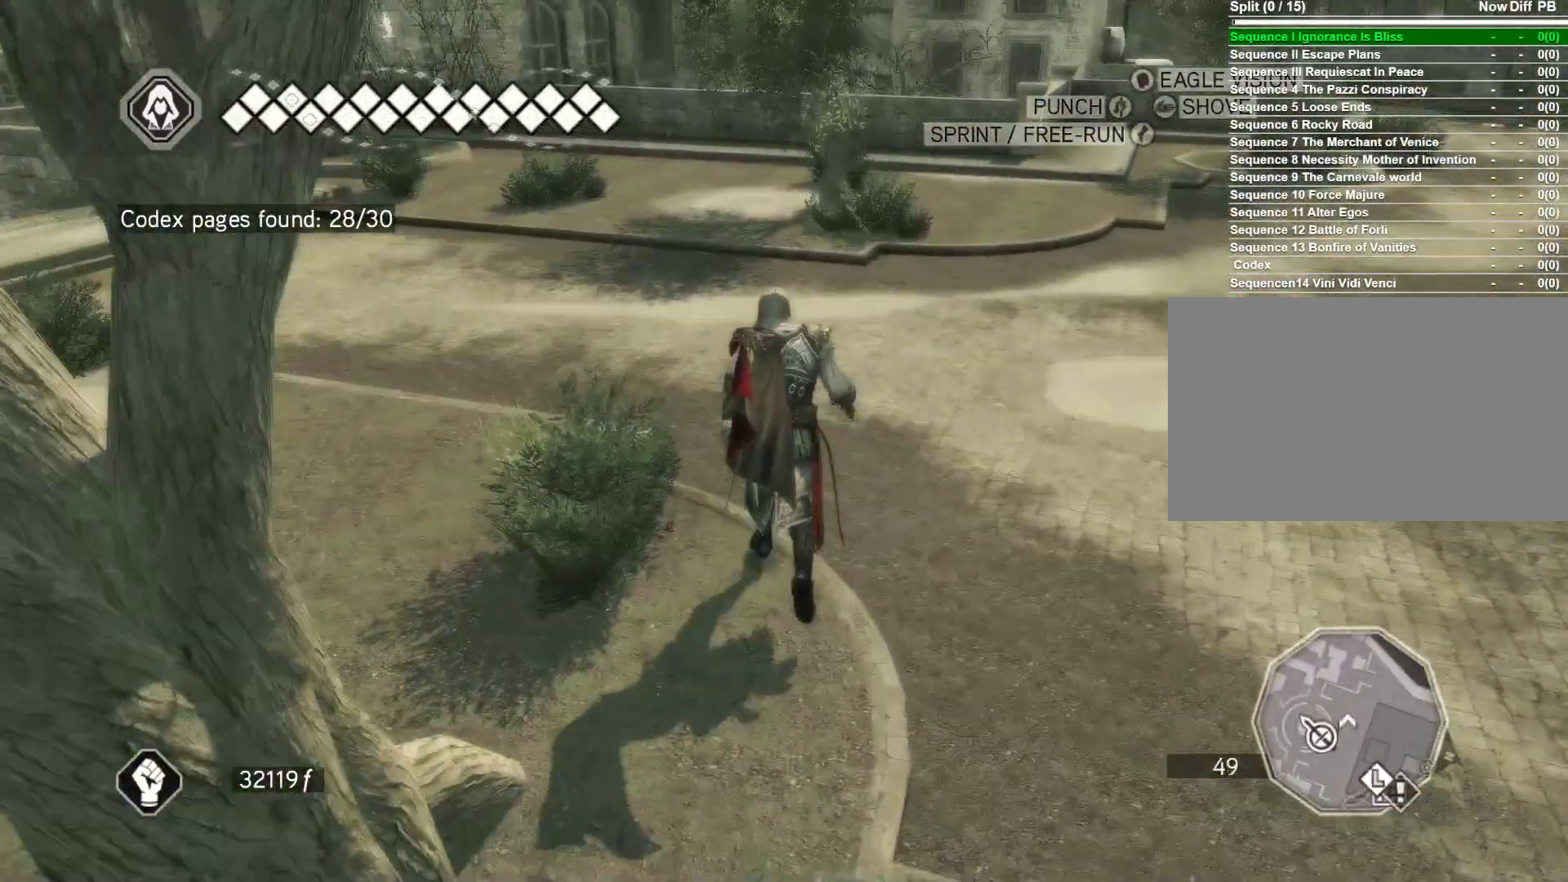
{"keys": [], "mouse": ["right"], "events": [[150, "space", "up"], [300, "w", "up"]]}